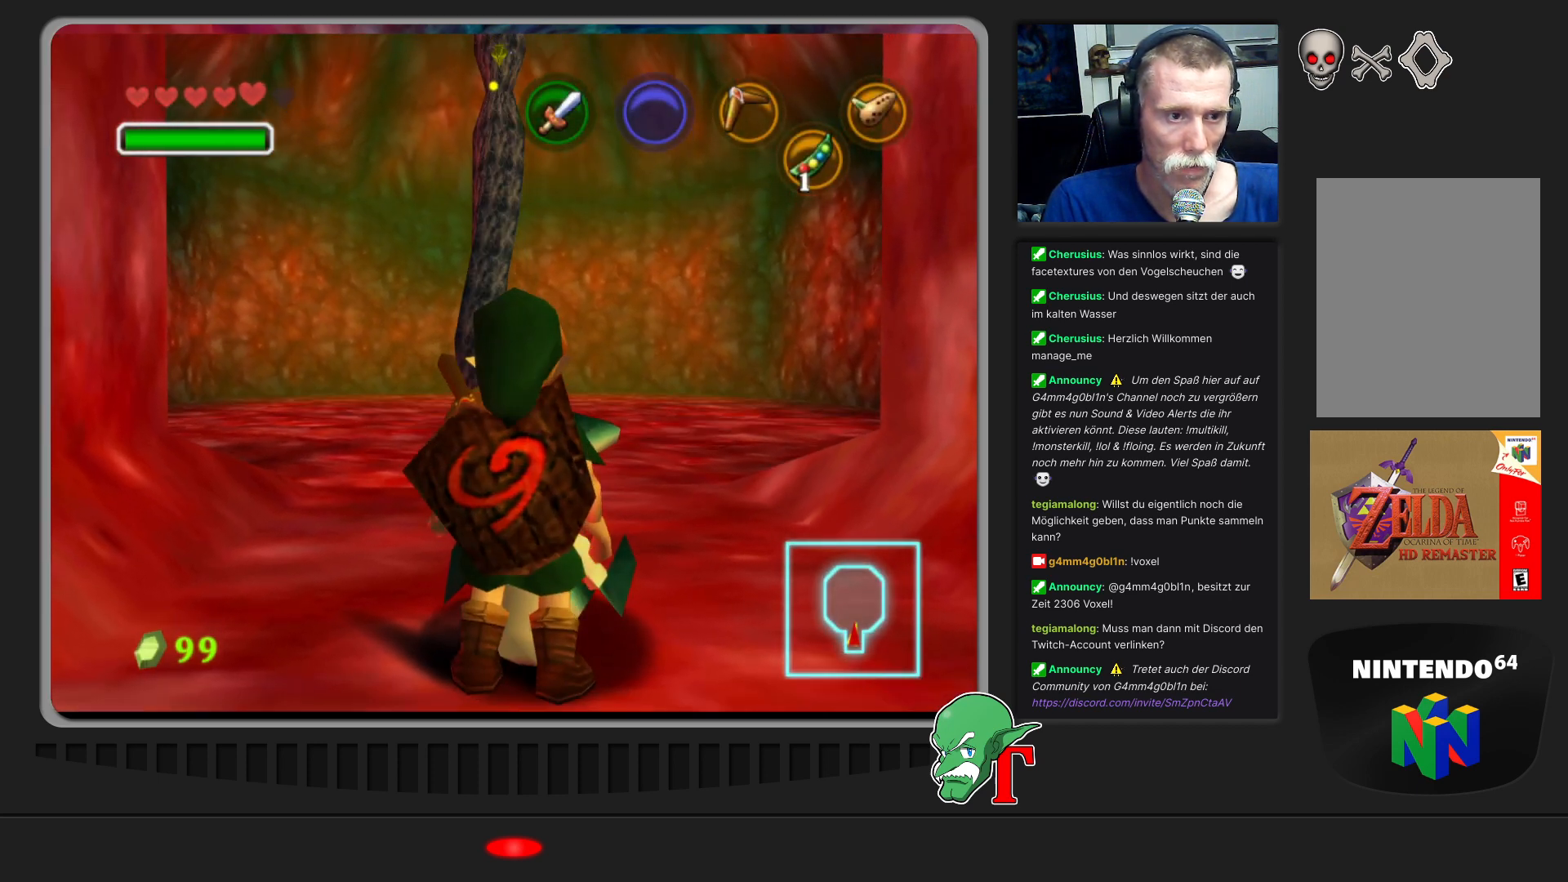
Gameplay with a controller (Nintendo layout); each line is a JSON object with the inputs held at the frame after it. "events" lists button and stick changes between this image and that frame as [ms after this image, input, new state], when the widget could be followed in between. Not read: L3 R3.
{"buttons": ["Z"], "left_stick": "up", "events": [[167, "left_stick", "up"], [400, "Z", "down"]]}
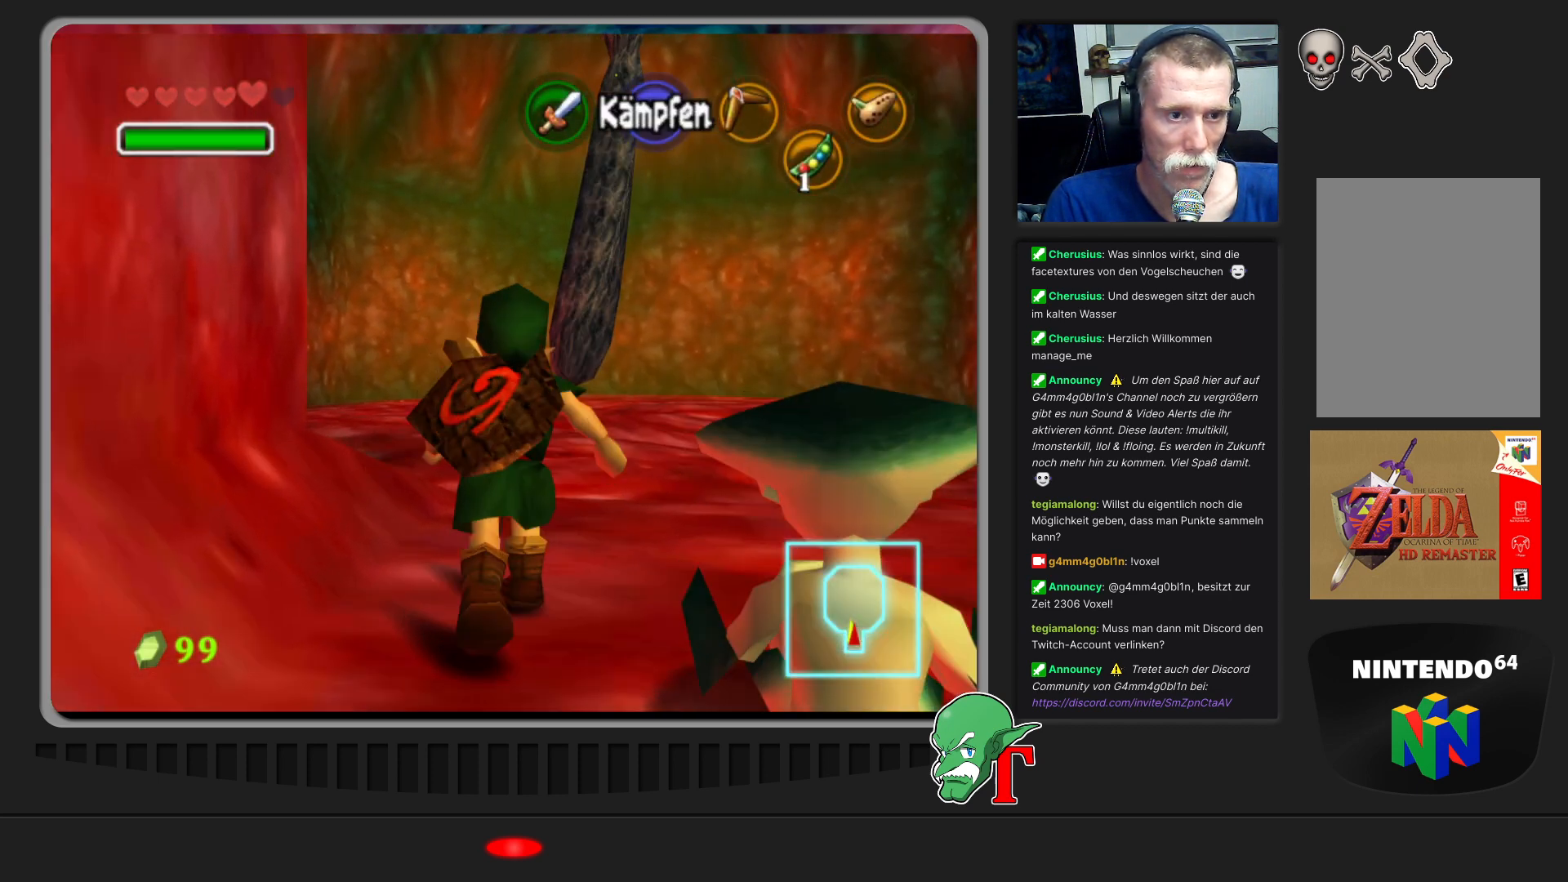
{"buttons": [], "left_stick": "up", "events": [[33, "Z", "up"], [400, "C_LEFT", "down"], [500, "C_LEFT", "up"]]}
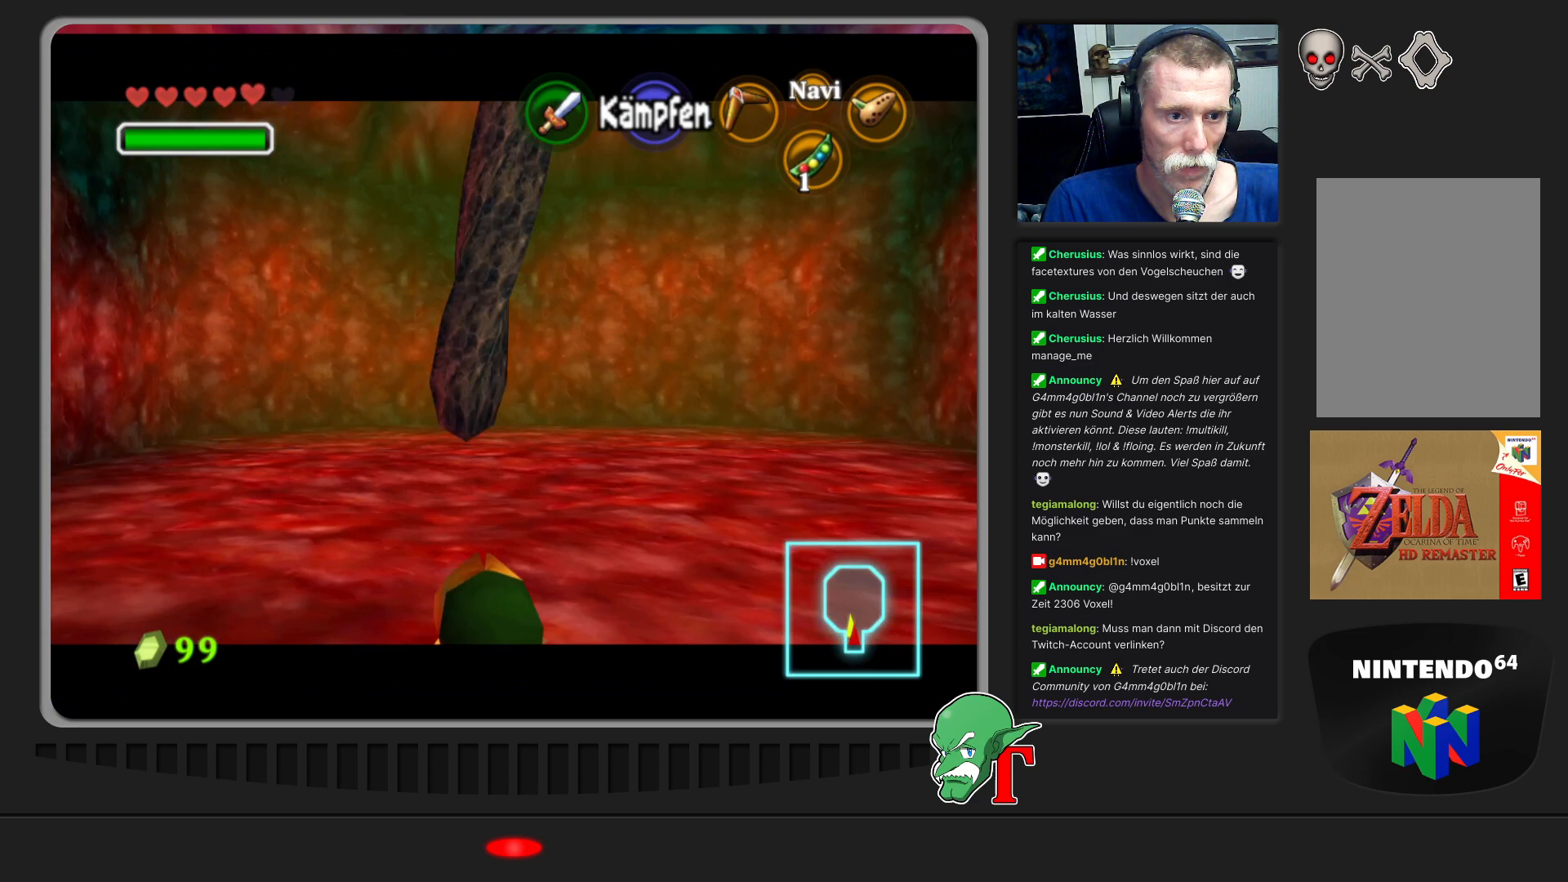
{"buttons": ["C_LEFT"], "left_stick": "up-right", "events": [[100, "C_LEFT", "down"], [167, "left_stick", "up-right"], [200, "C_LEFT", "up"], [267, "C_LEFT", "down"], [267, "left_stick", "right"], [367, "C_LEFT", "up"], [367, "left_stick", "up-right"], [433, "C_LEFT", "down"]]}
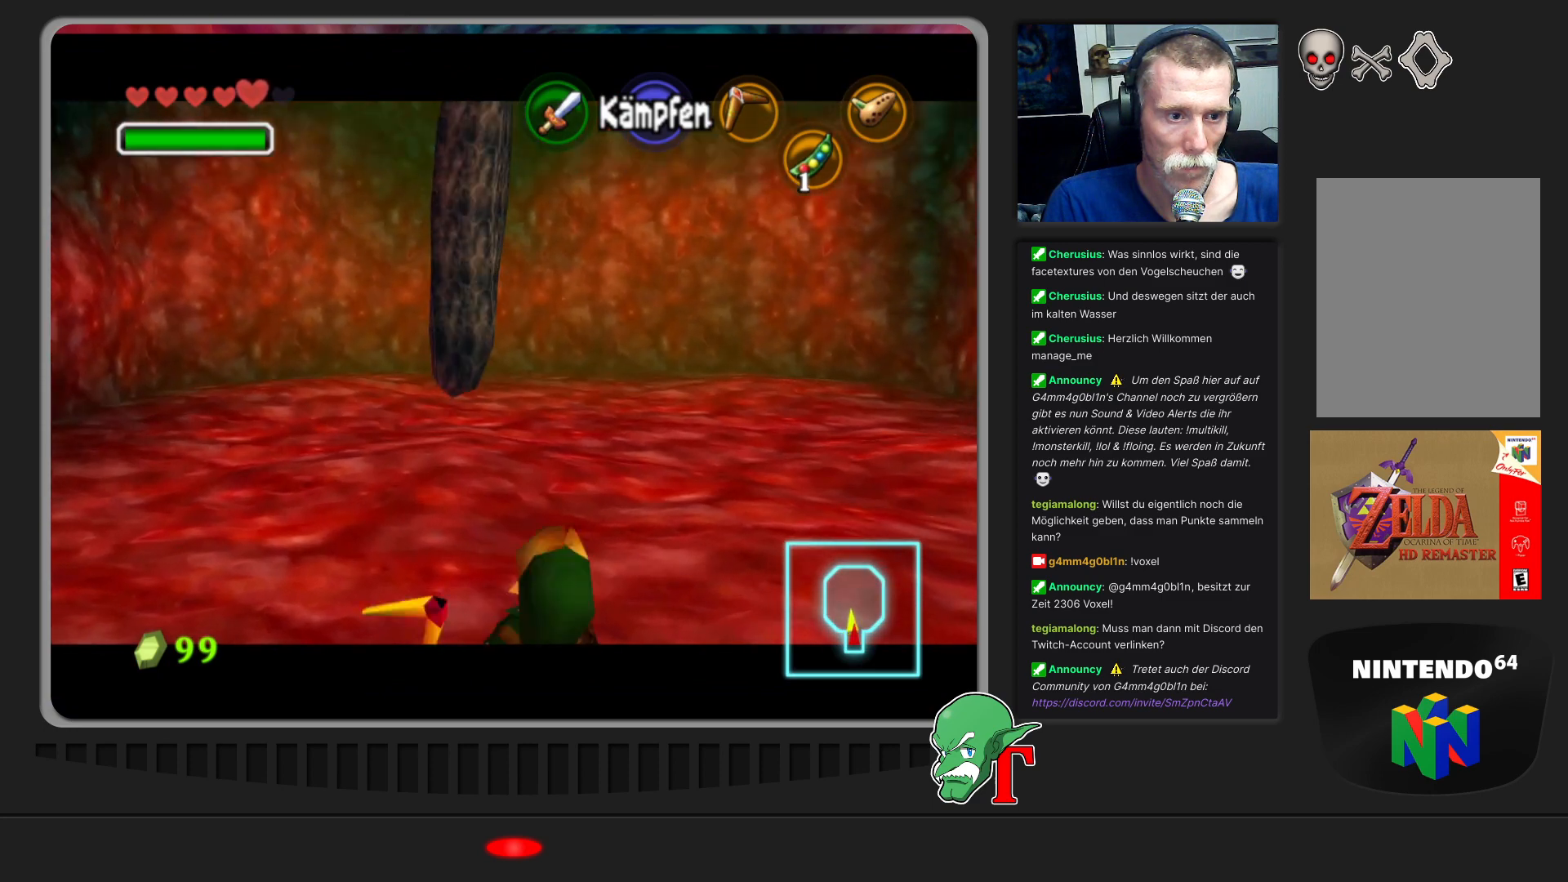
{"buttons": ["C_LEFT"], "left_stick": "up-right", "events": [[33, "C_LEFT", "up"], [100, "C_LEFT", "down"], [200, "C_LEFT", "up"], [267, "C_LEFT", "down"], [367, "C_LEFT", "up"], [467, "C_LEFT", "down"]]}
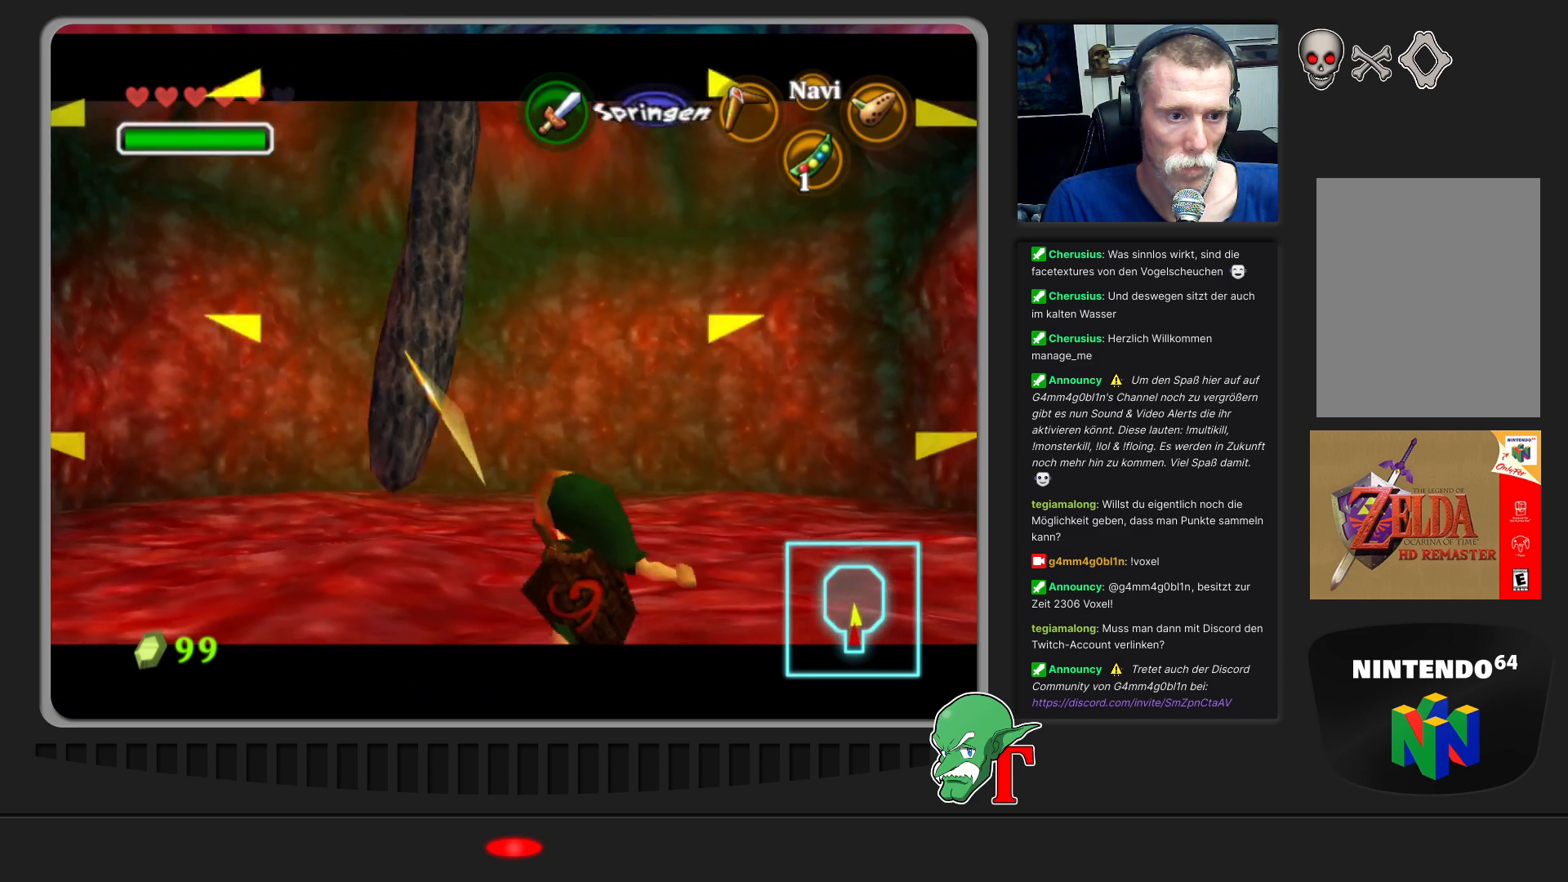
{"buttons": [], "left_stick": "up-right", "events": [[67, "C_LEFT", "up"]]}
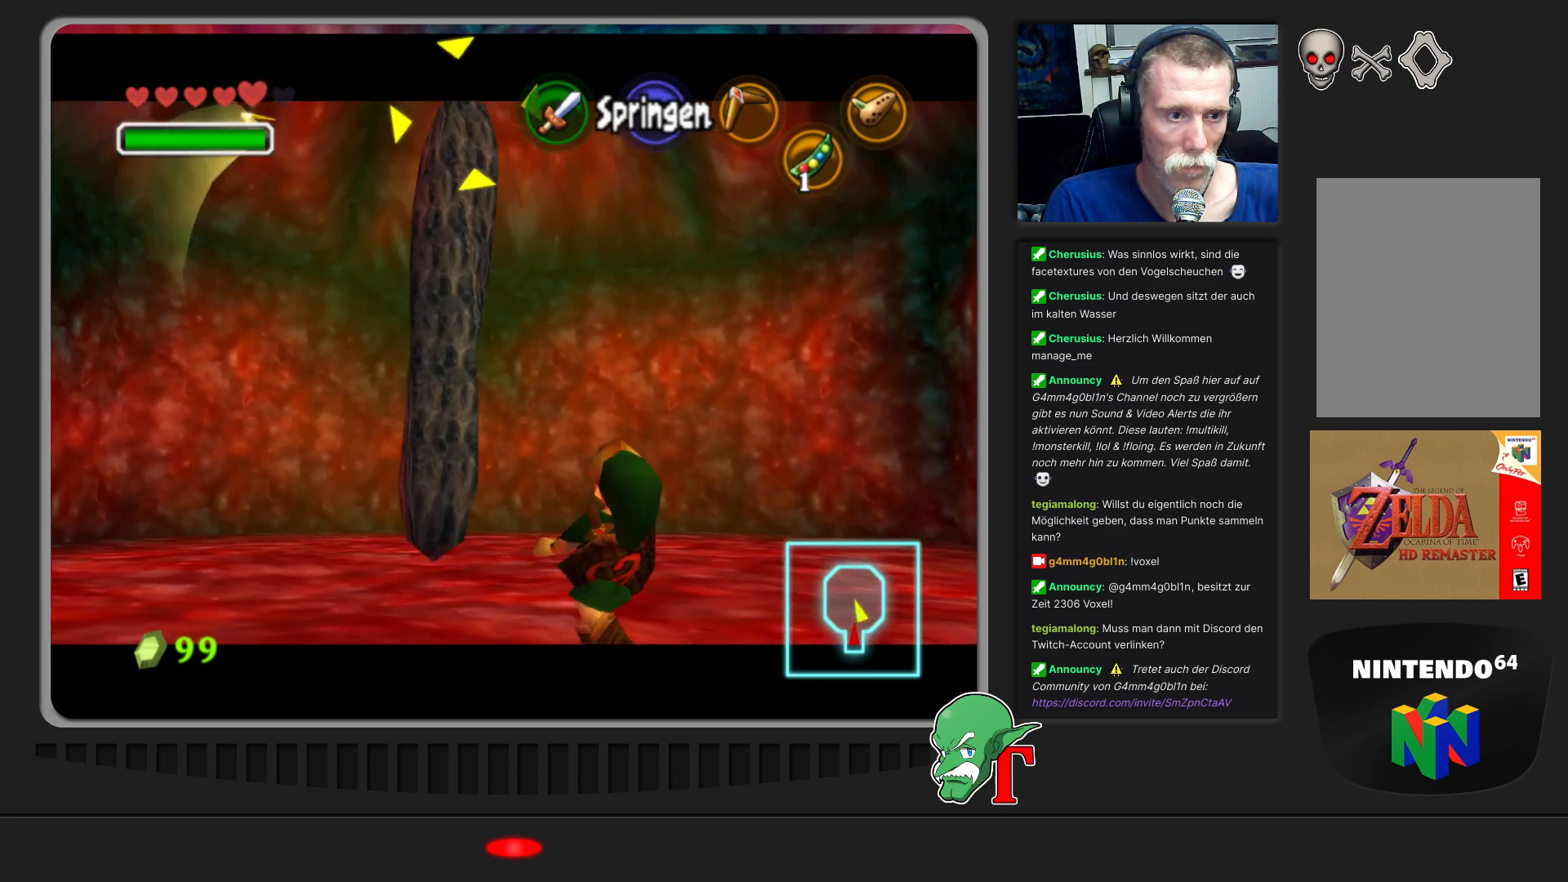
{"buttons": [], "left_stick": "center", "events": [[300, "left_stick", "up"], [400, "left_stick", "center"]]}
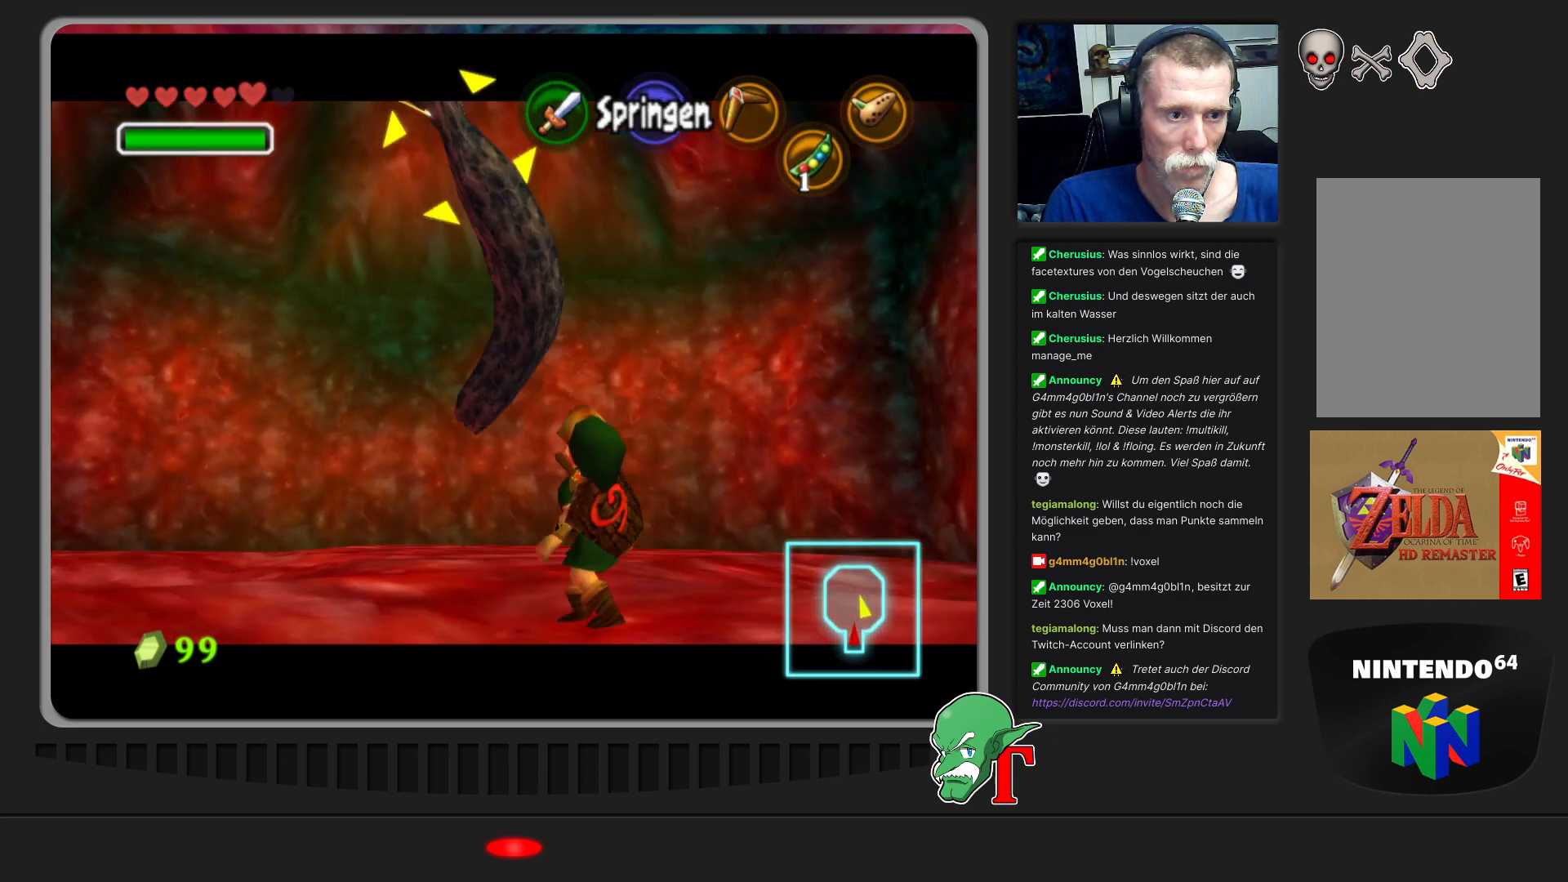
{"buttons": [], "left_stick": "up-right", "events": [[67, "left_stick", "down-right"], [333, "left_stick", "center"], [433, "left_stick", "up-right"]]}
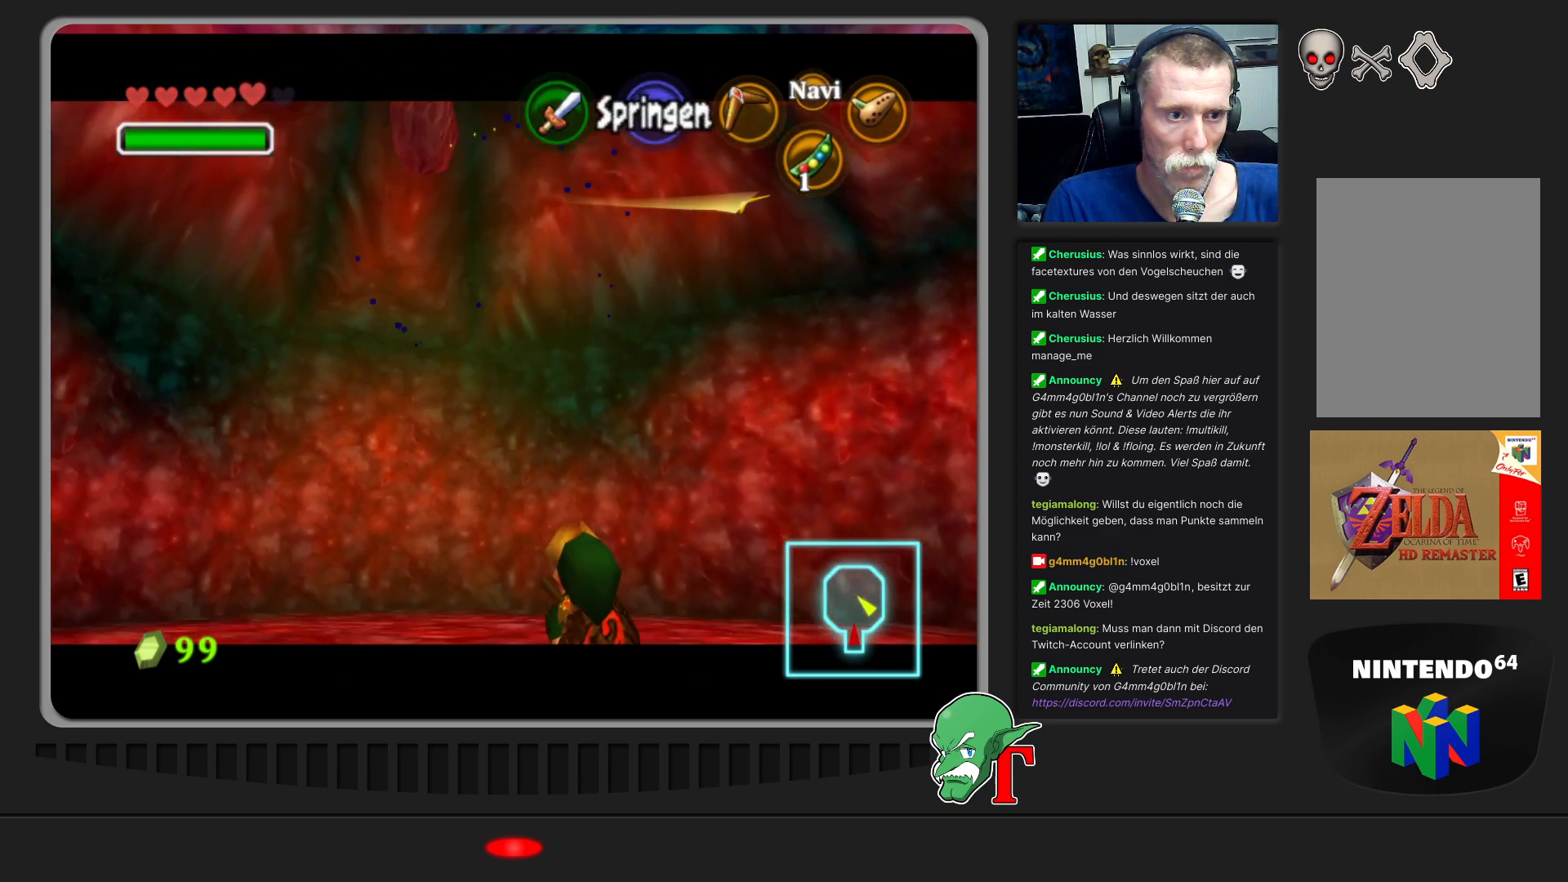
{"buttons": [], "left_stick": "up-right", "events": []}
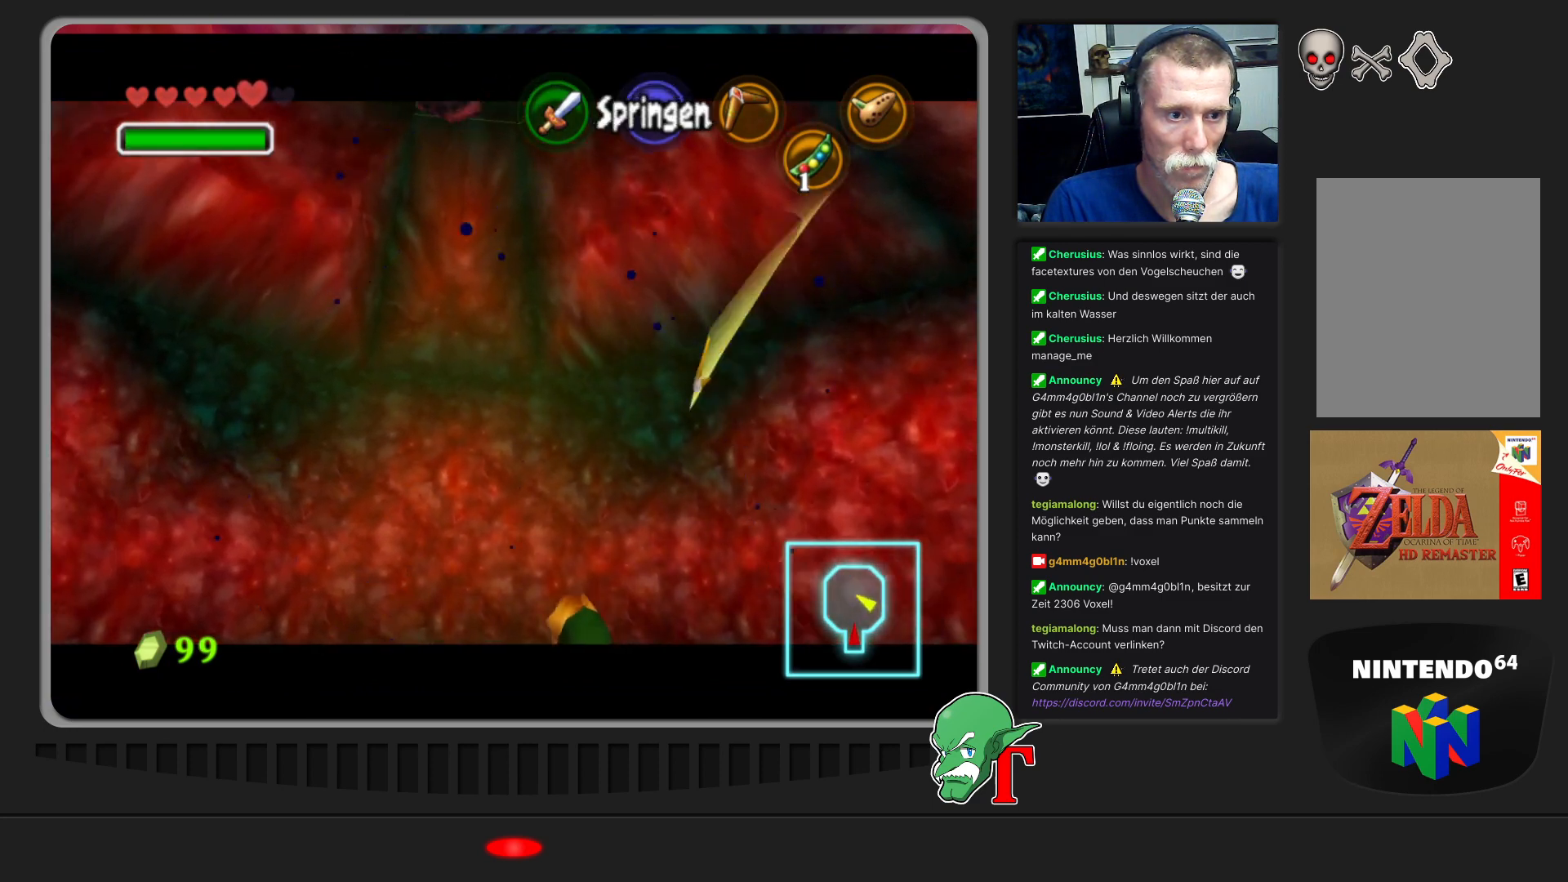
{"buttons": [], "left_stick": "up-right", "events": []}
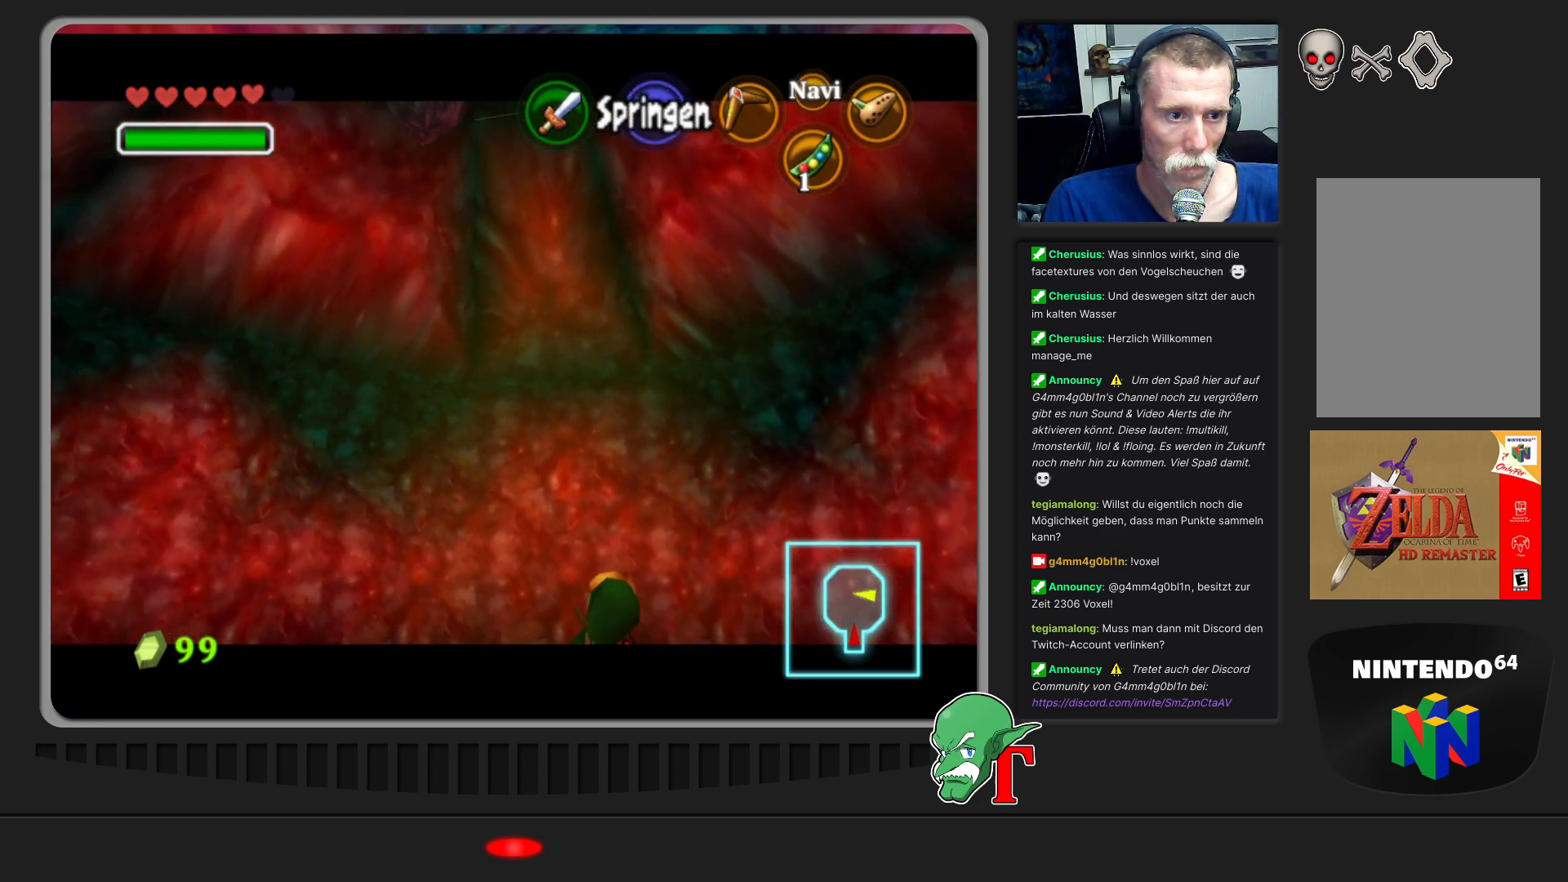
{"buttons": ["C_LEFT"], "left_stick": "right", "events": [[233, "C_LEFT", "down"], [367, "left_stick", "center"], [500, "left_stick", "right"]]}
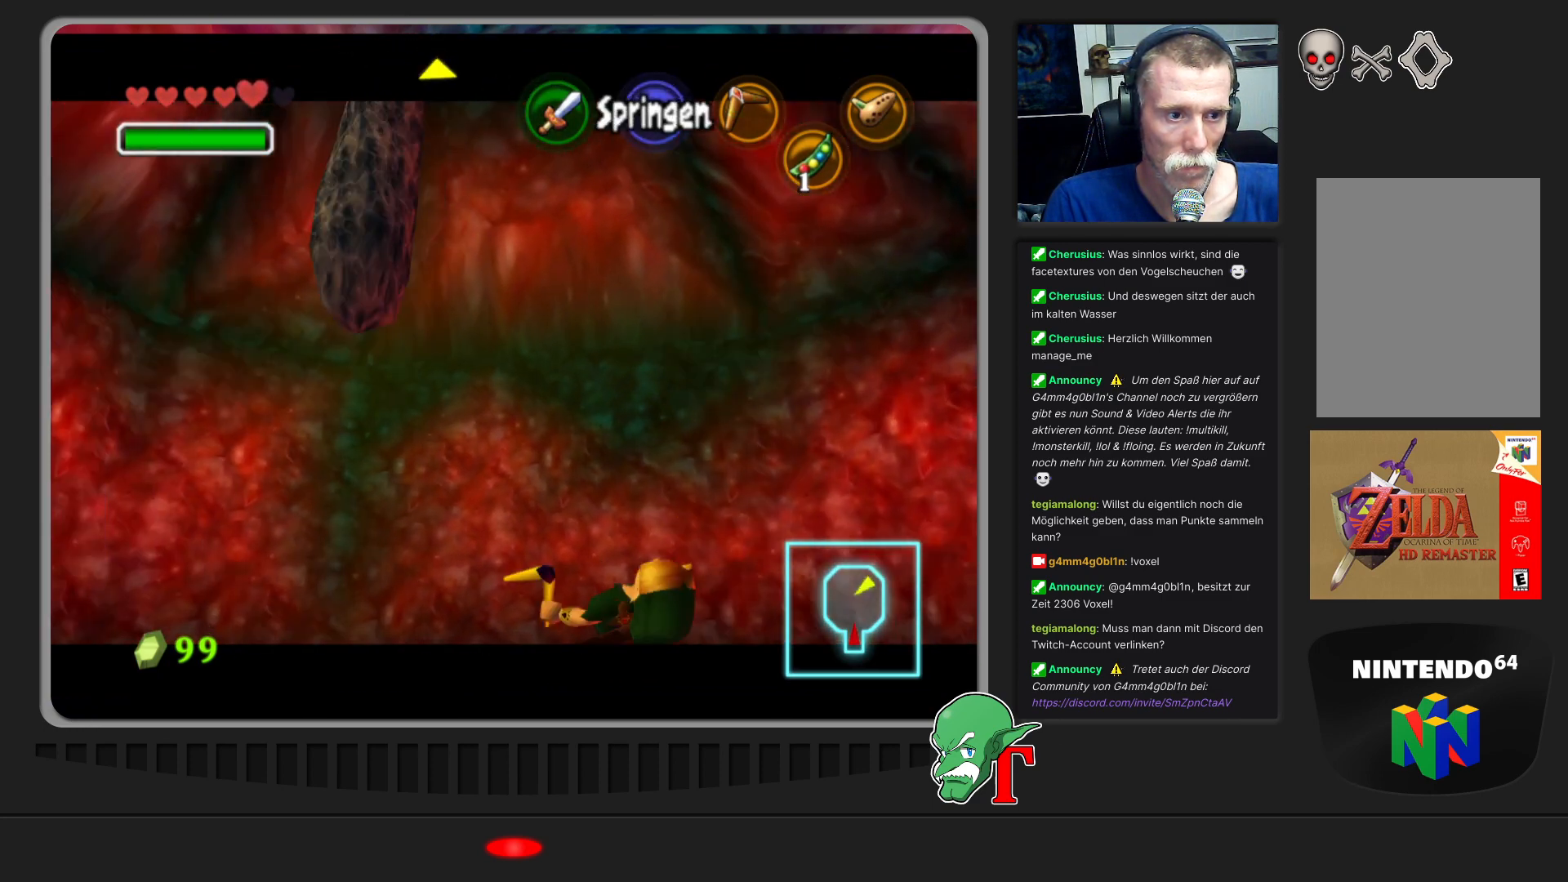
{"buttons": [], "left_stick": "right", "events": [[300, "C_LEFT", "up"]]}
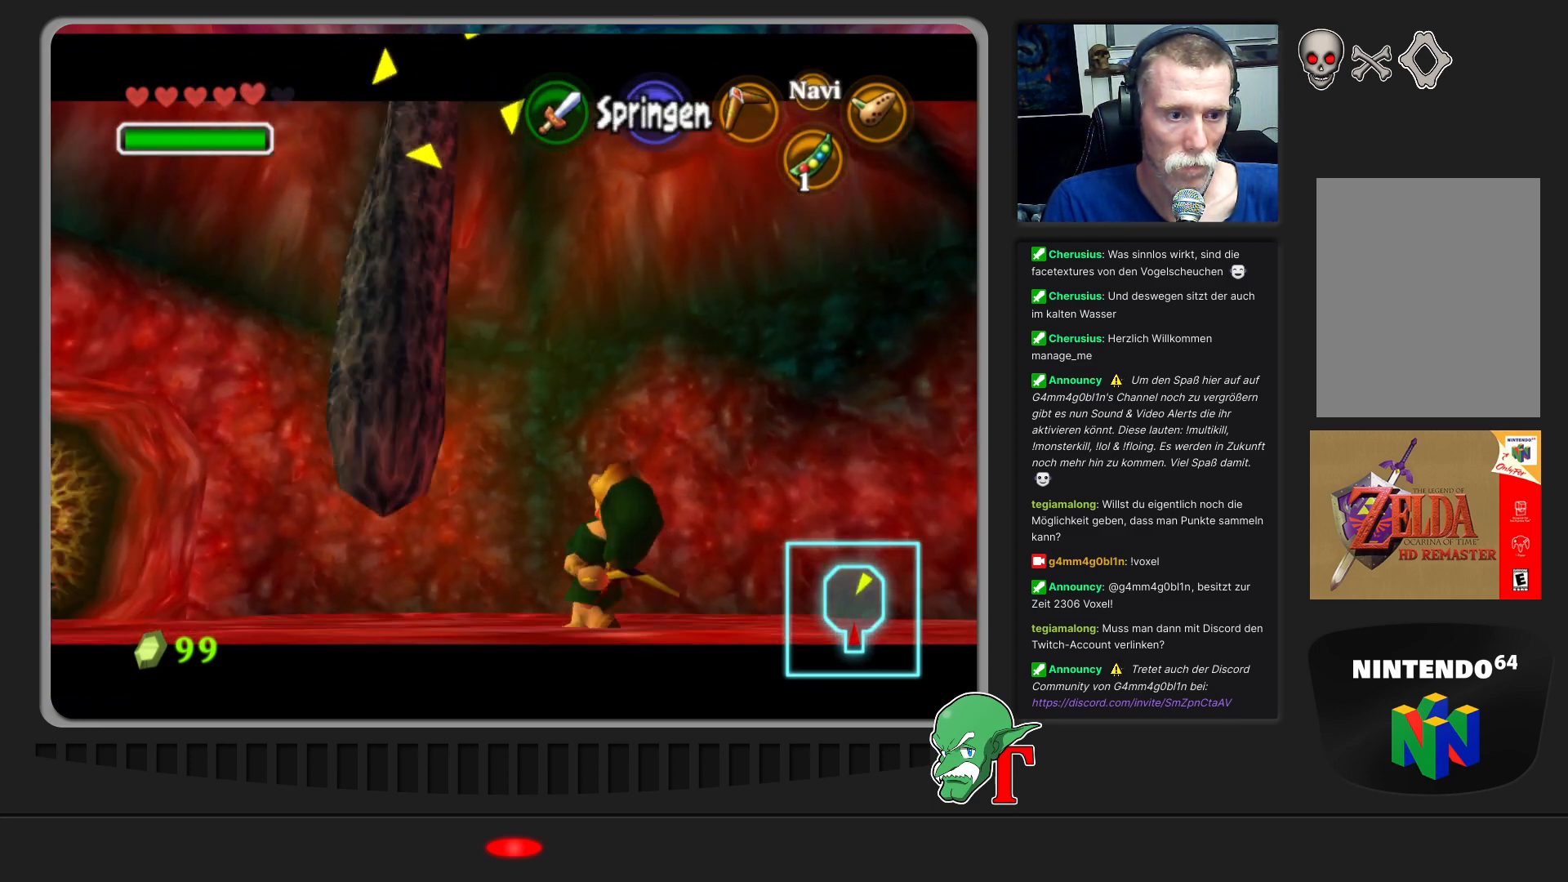
{"buttons": [], "left_stick": "right", "events": []}
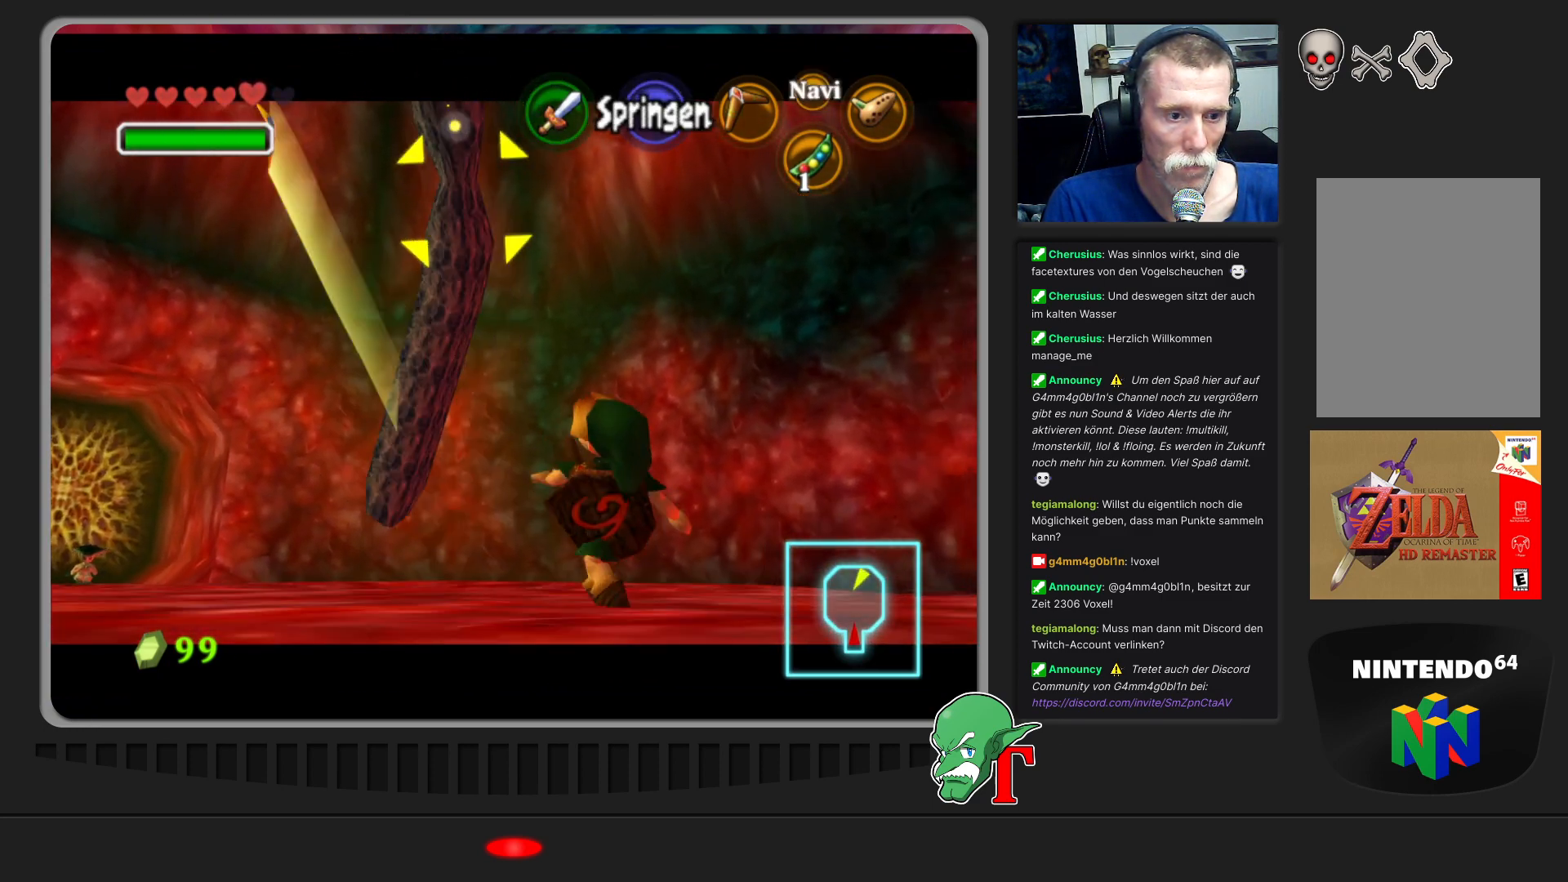
{"buttons": [], "left_stick": "up-right", "events": [[400, "left_stick", "up-right"]]}
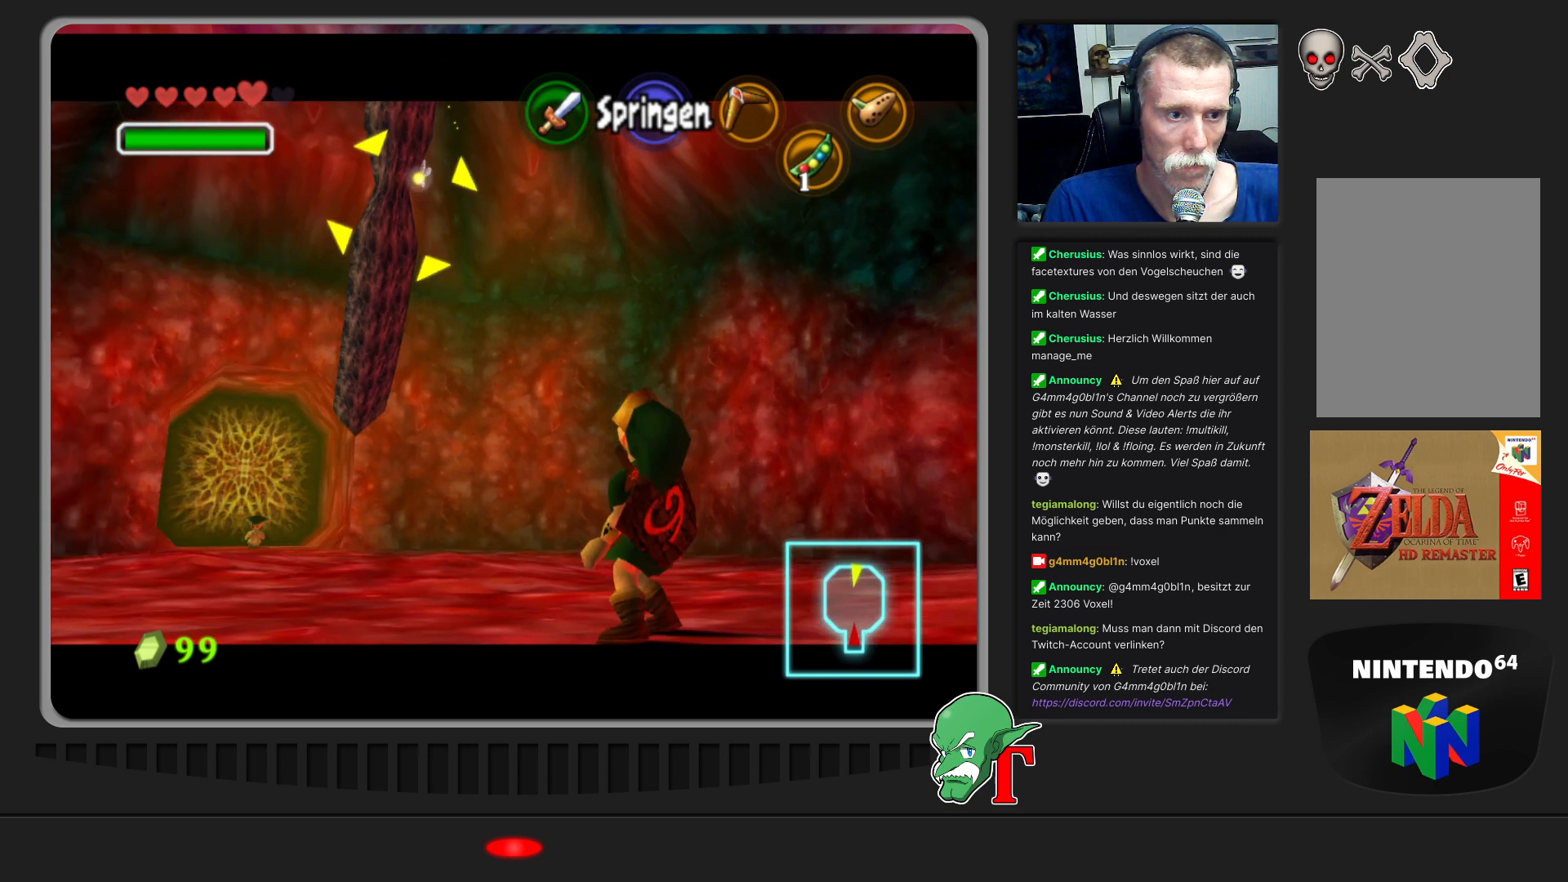
{"buttons": [], "left_stick": "up-right", "events": []}
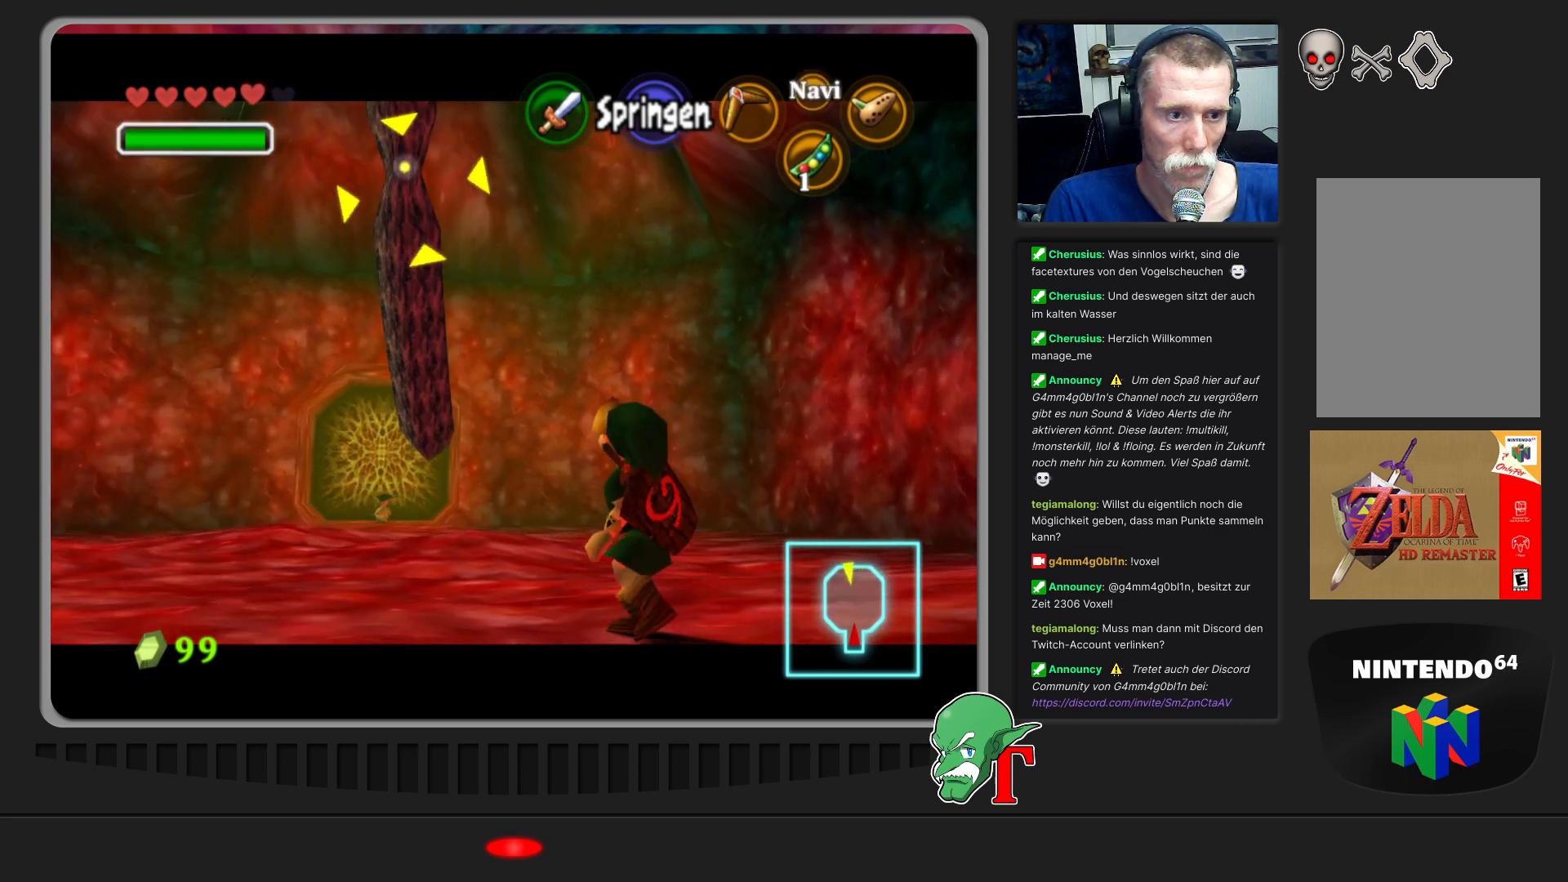
{"buttons": [], "left_stick": "right", "events": [[233, "left_stick", "right"]]}
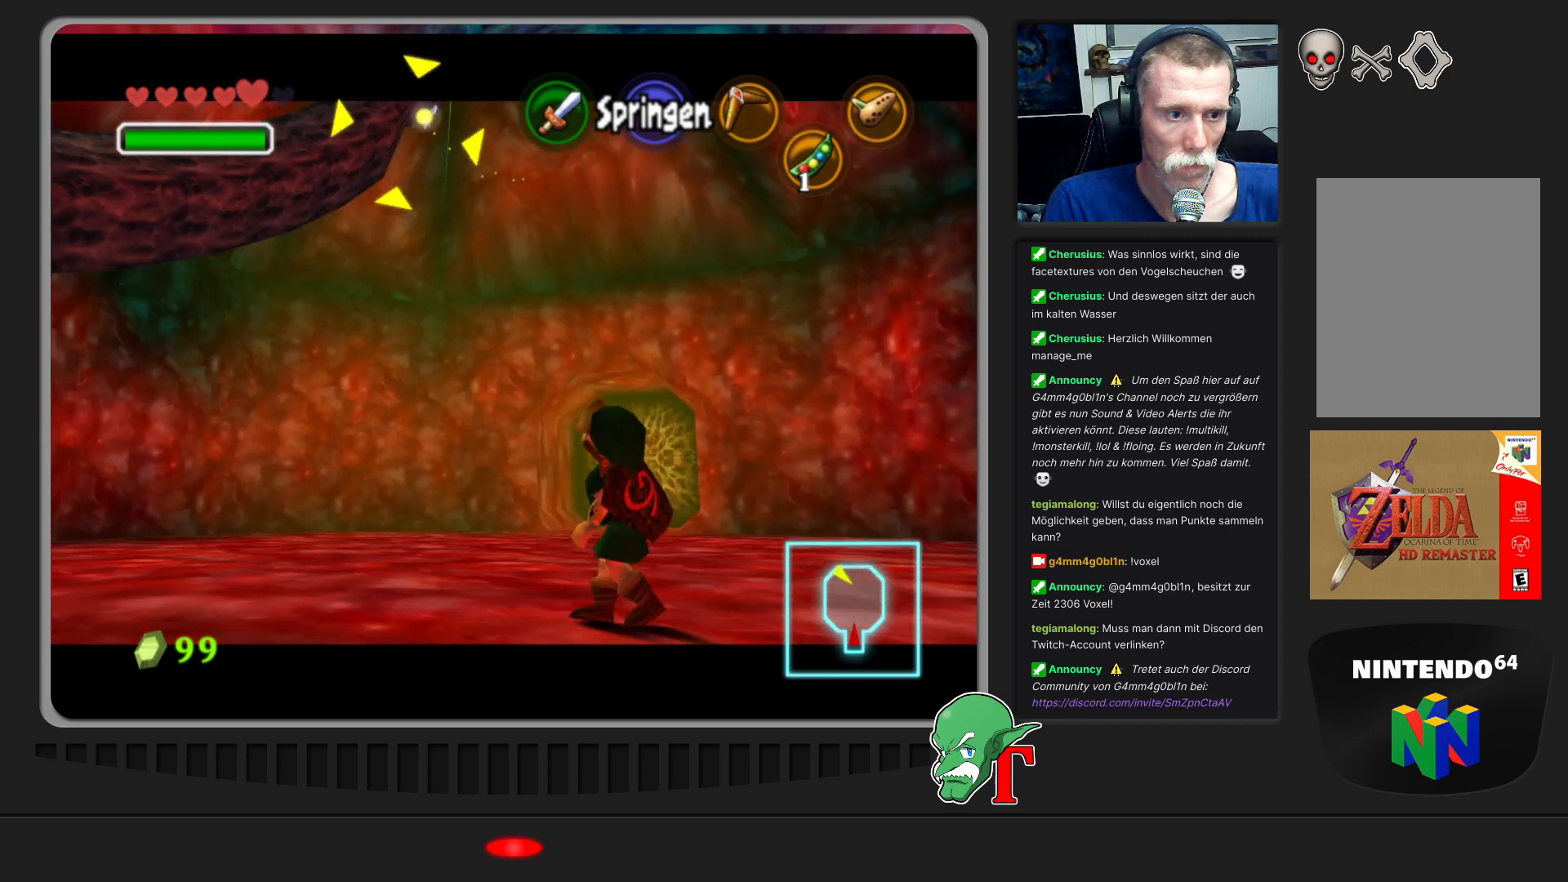
{"buttons": [], "left_stick": "center", "events": [[433, "left_stick", "center"]]}
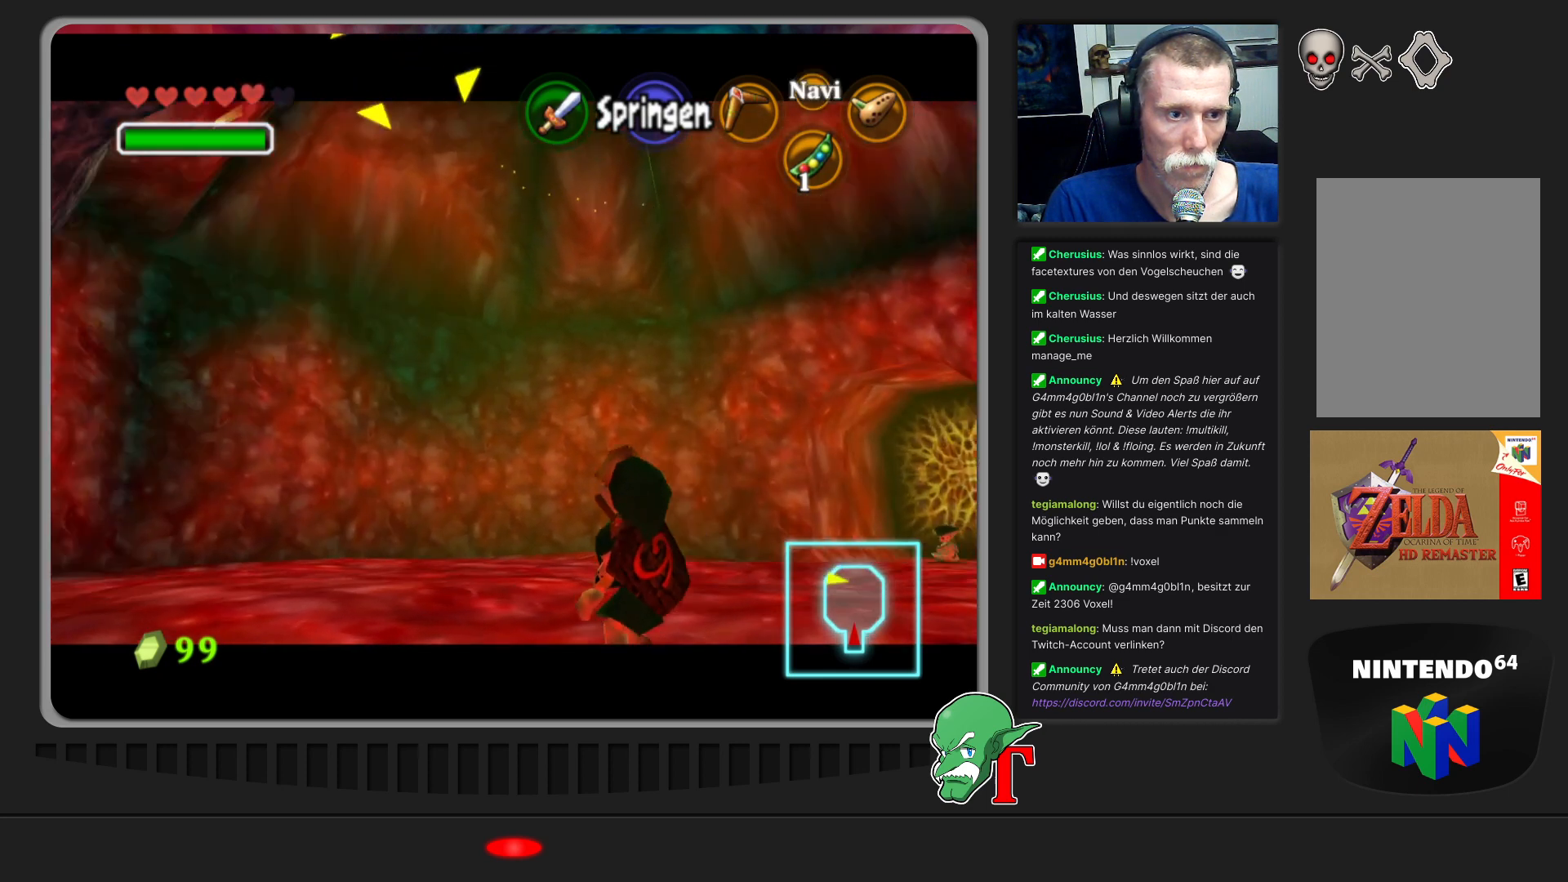
{"buttons": [], "left_stick": "center", "events": []}
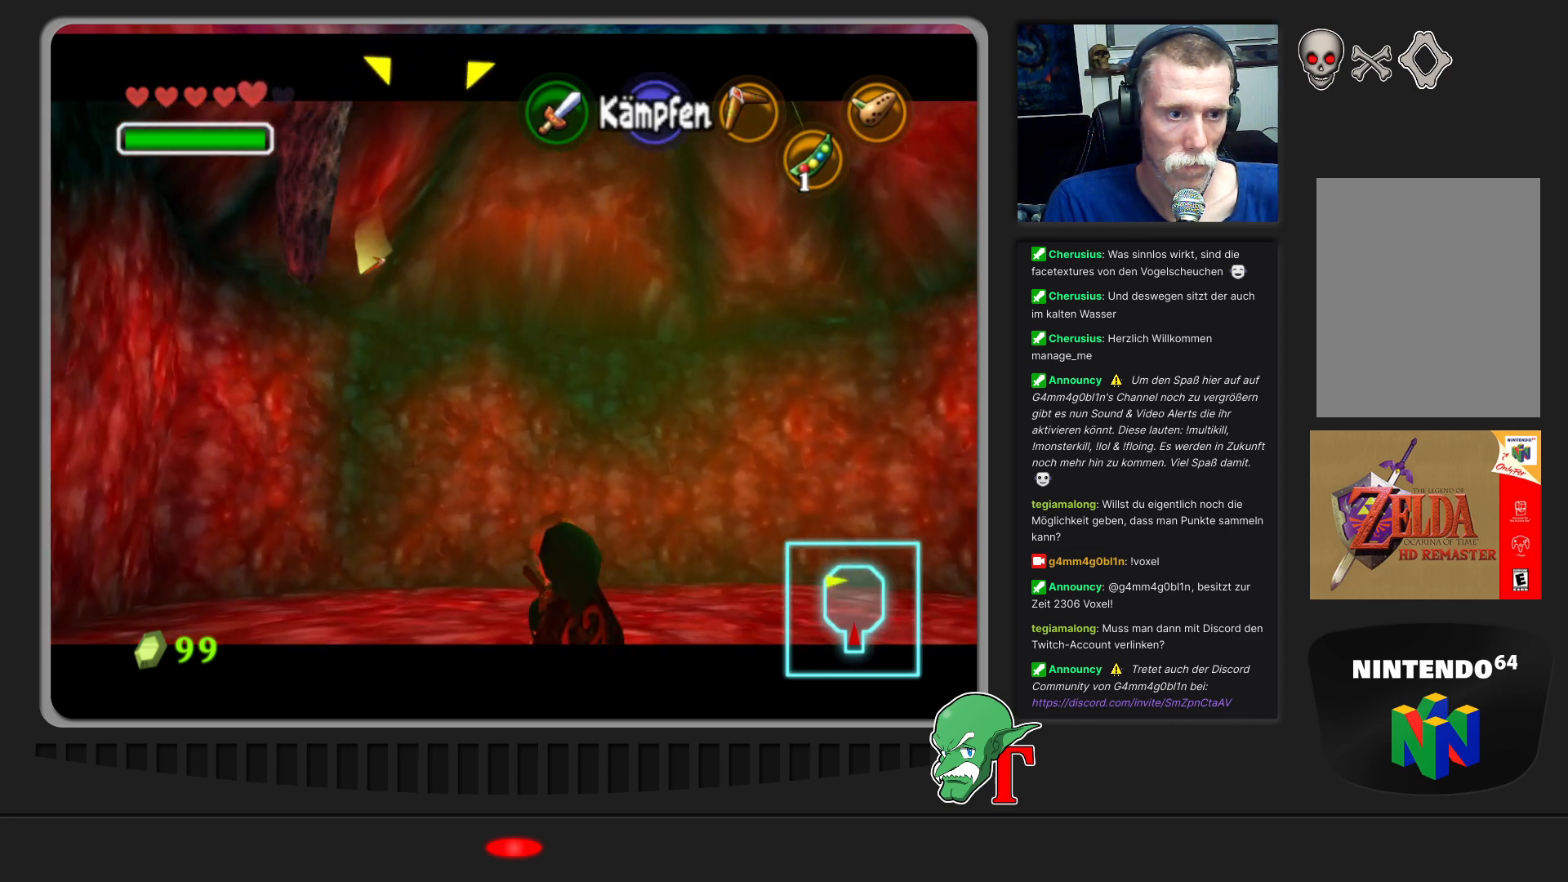
{"buttons": [], "left_stick": "center", "events": []}
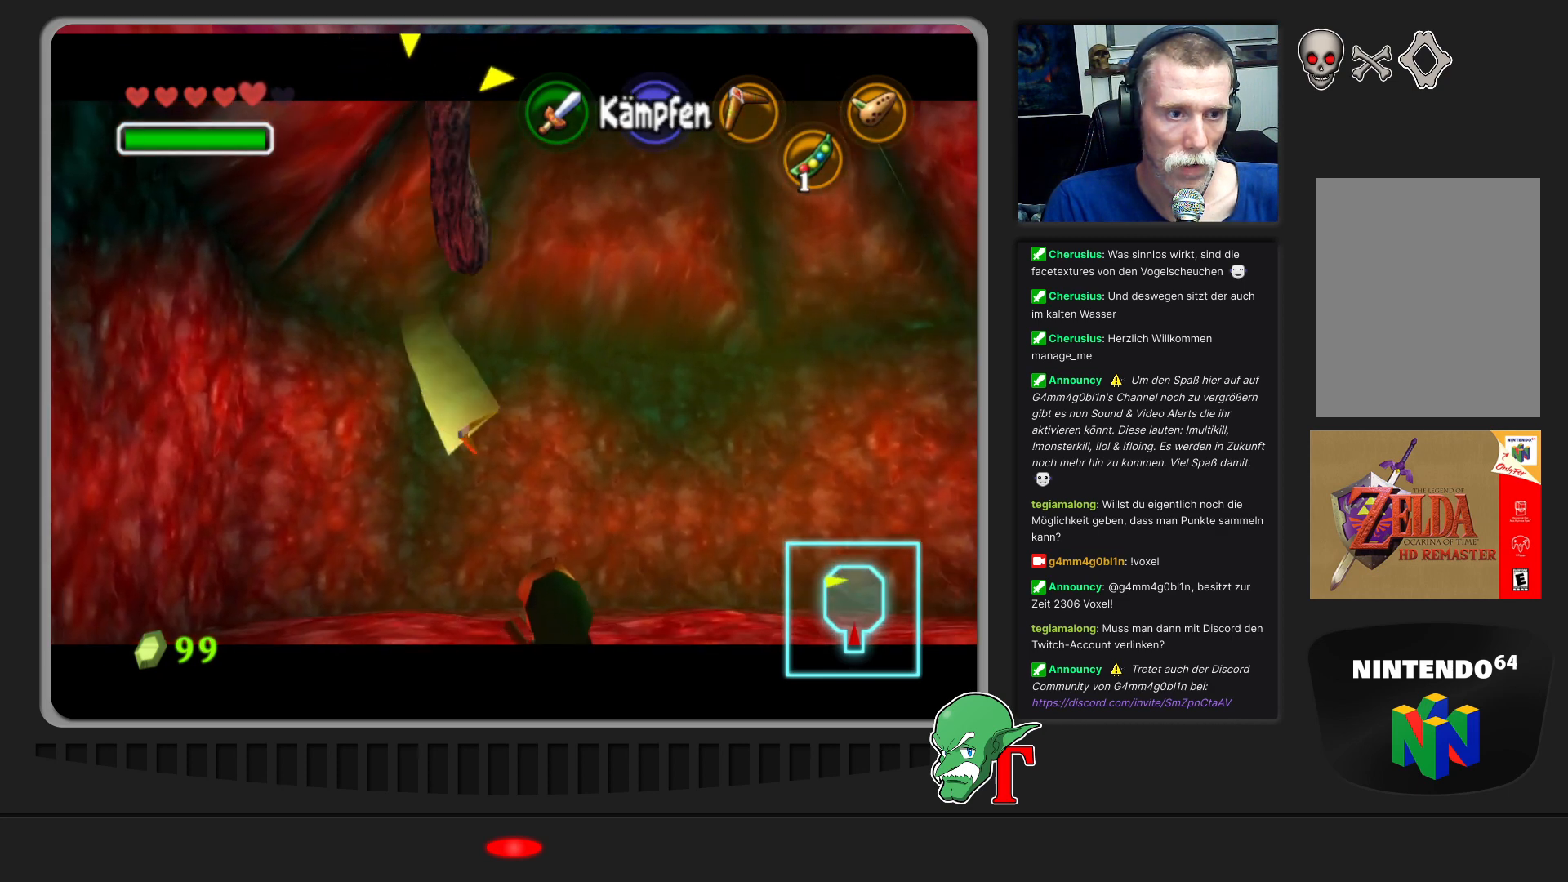
{"buttons": ["C_LEFT"], "left_stick": "right", "events": [[200, "left_stick", "right"], [433, "C_LEFT", "down"]]}
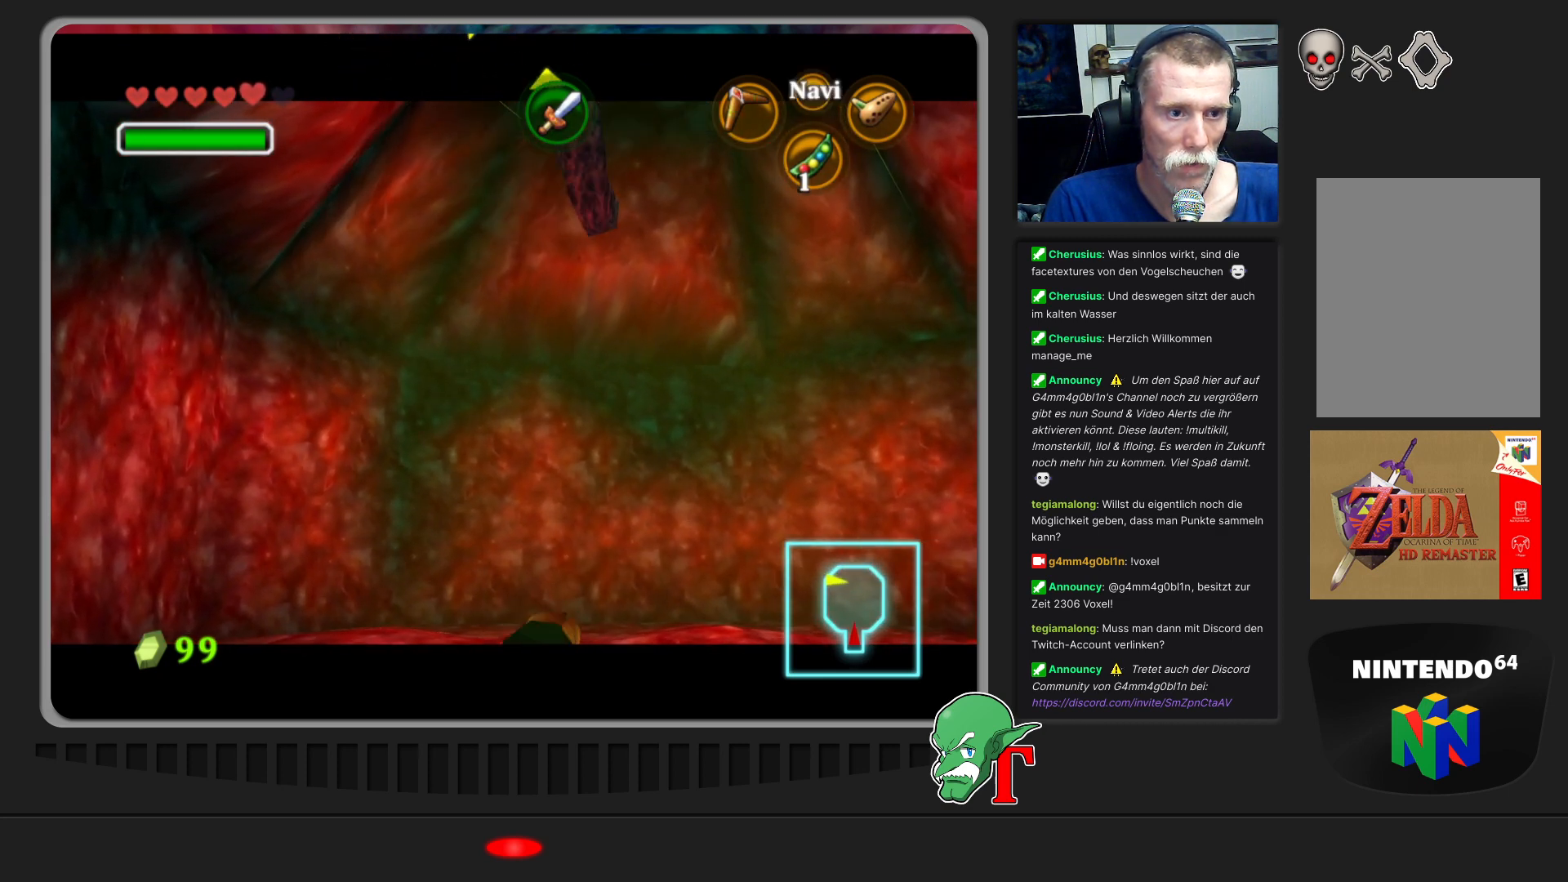
{"buttons": ["C_LEFT"], "left_stick": "center", "events": [[33, "C_LEFT", "up"], [133, "C_LEFT", "down"], [233, "C_LEFT", "up"], [333, "C_LEFT", "down"], [400, "C_LEFT", "up"], [467, "C_LEFT", "down"], [500, "left_stick", "center"]]}
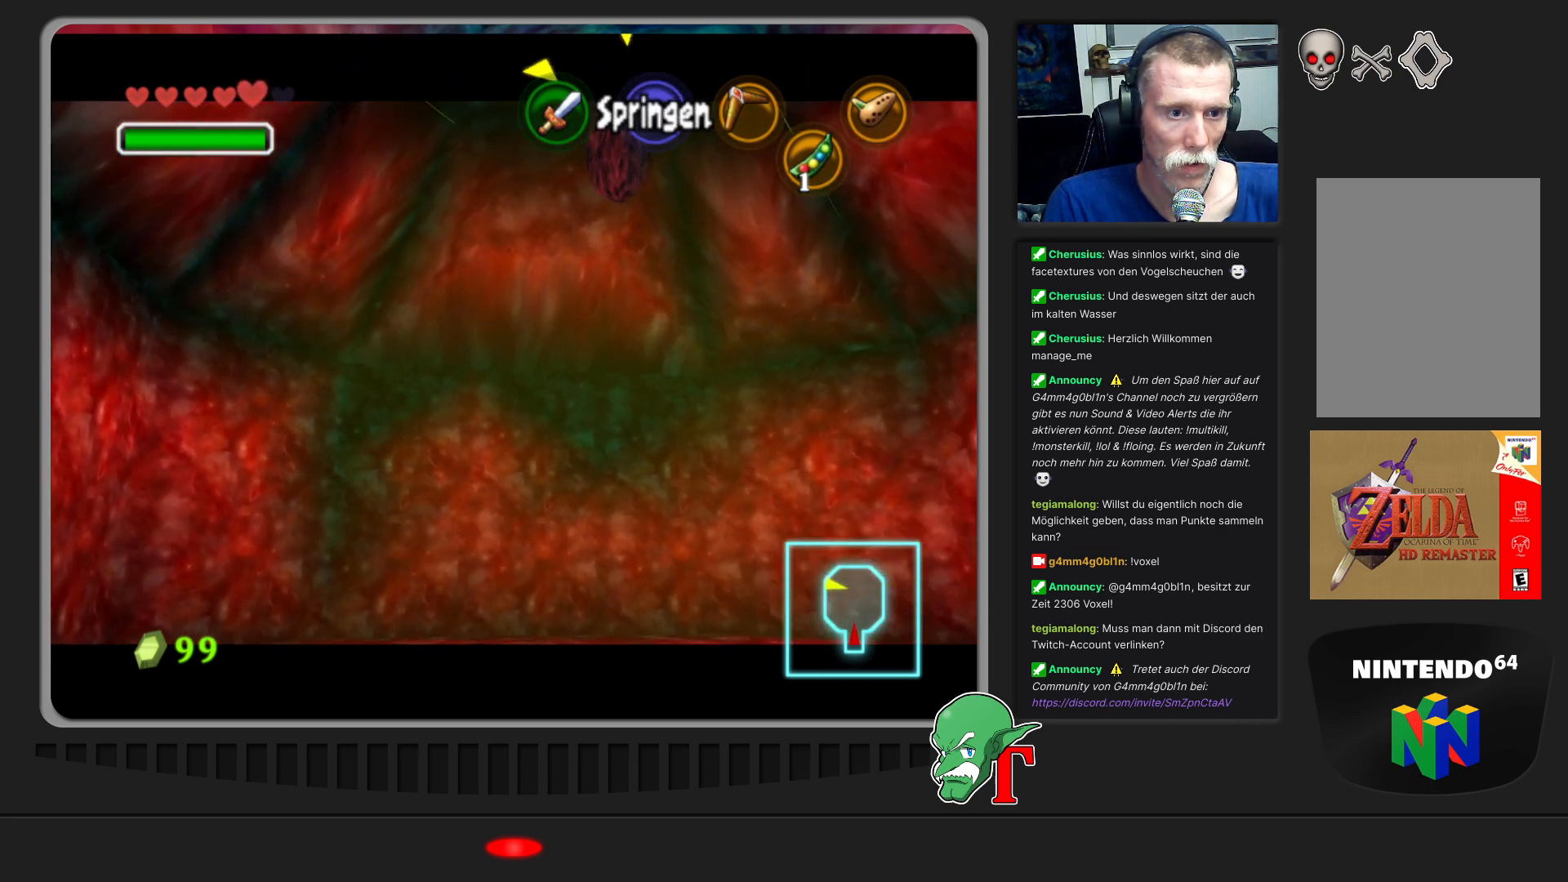
{"buttons": ["C_LEFT"], "left_stick": "center", "events": [[100, "C_LEFT", "up"], [167, "C_LEFT", "down"], [300, "C_LEFT", "up"], [400, "C_LEFT", "down"]]}
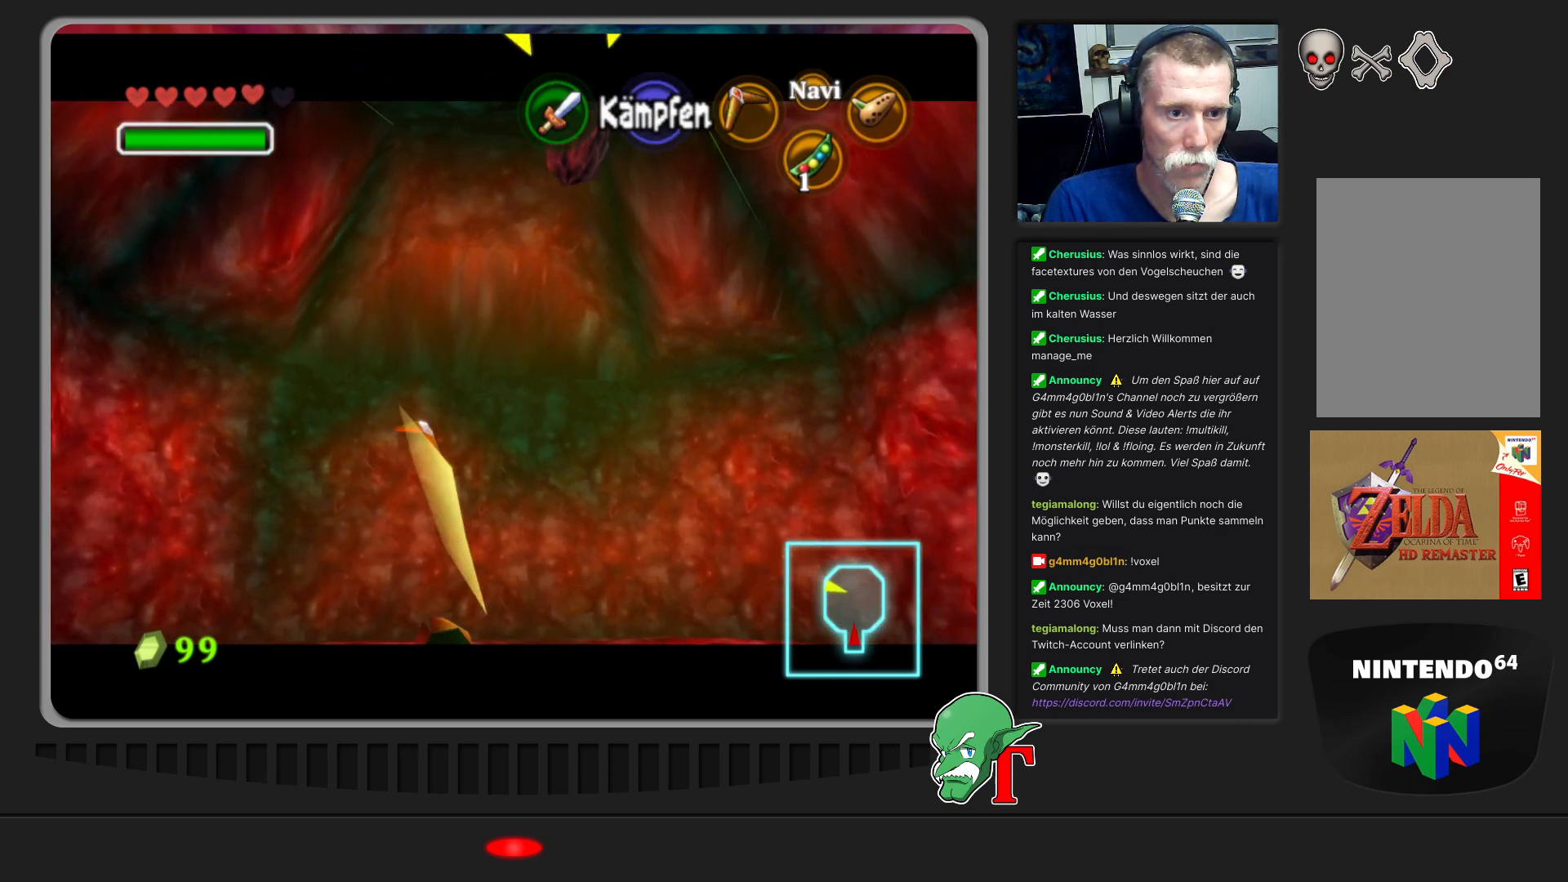
{"buttons": [], "left_stick": "center", "events": [[33, "C_LEFT", "up"]]}
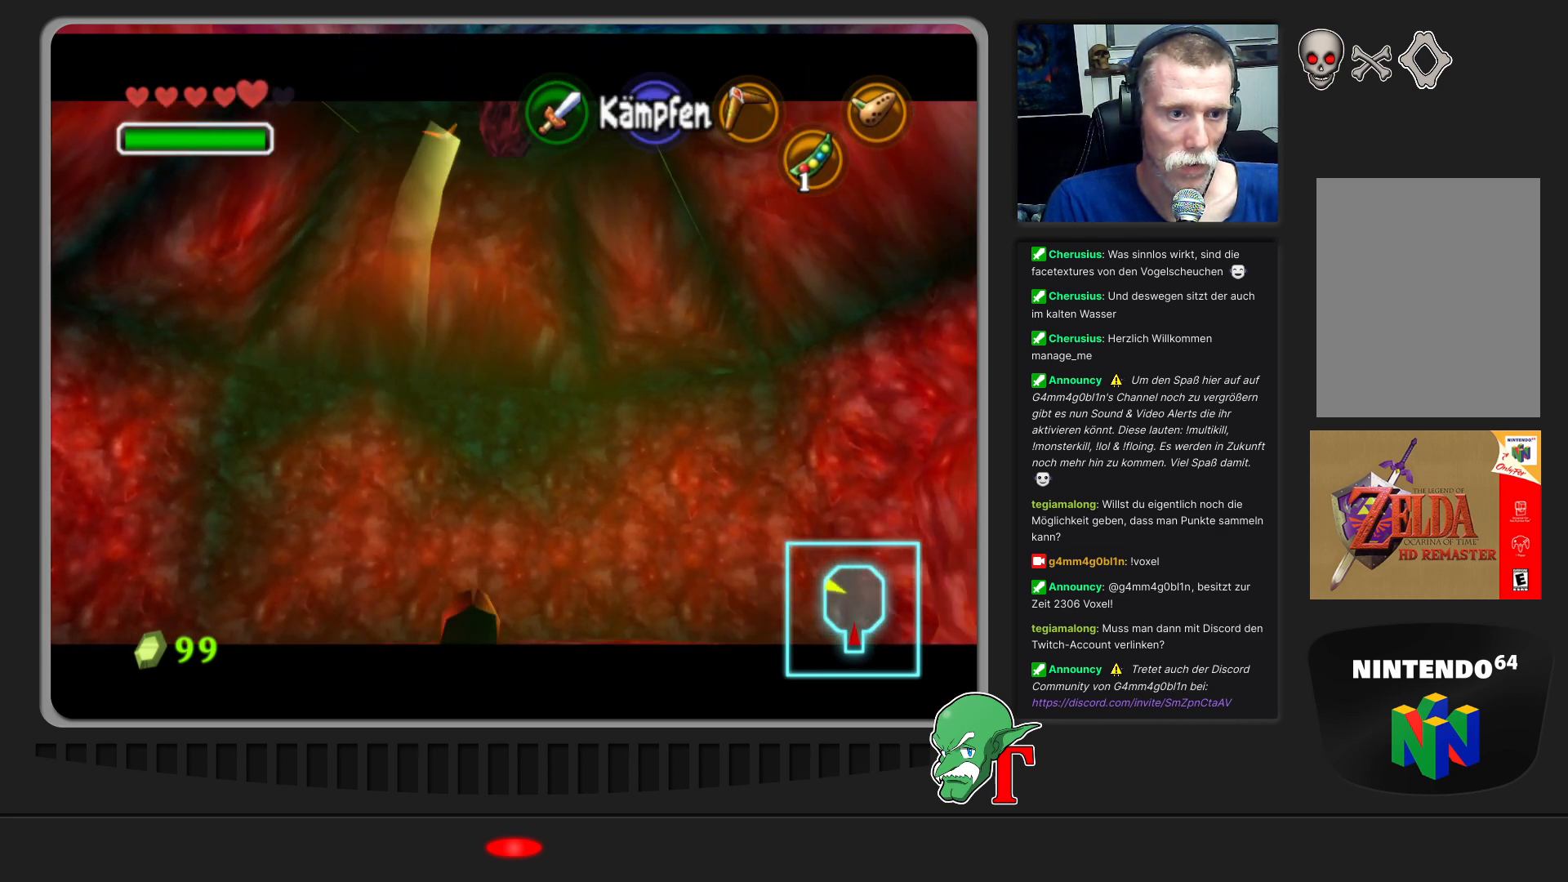
{"buttons": [], "left_stick": "up", "events": [[467, "left_stick", "up"]]}
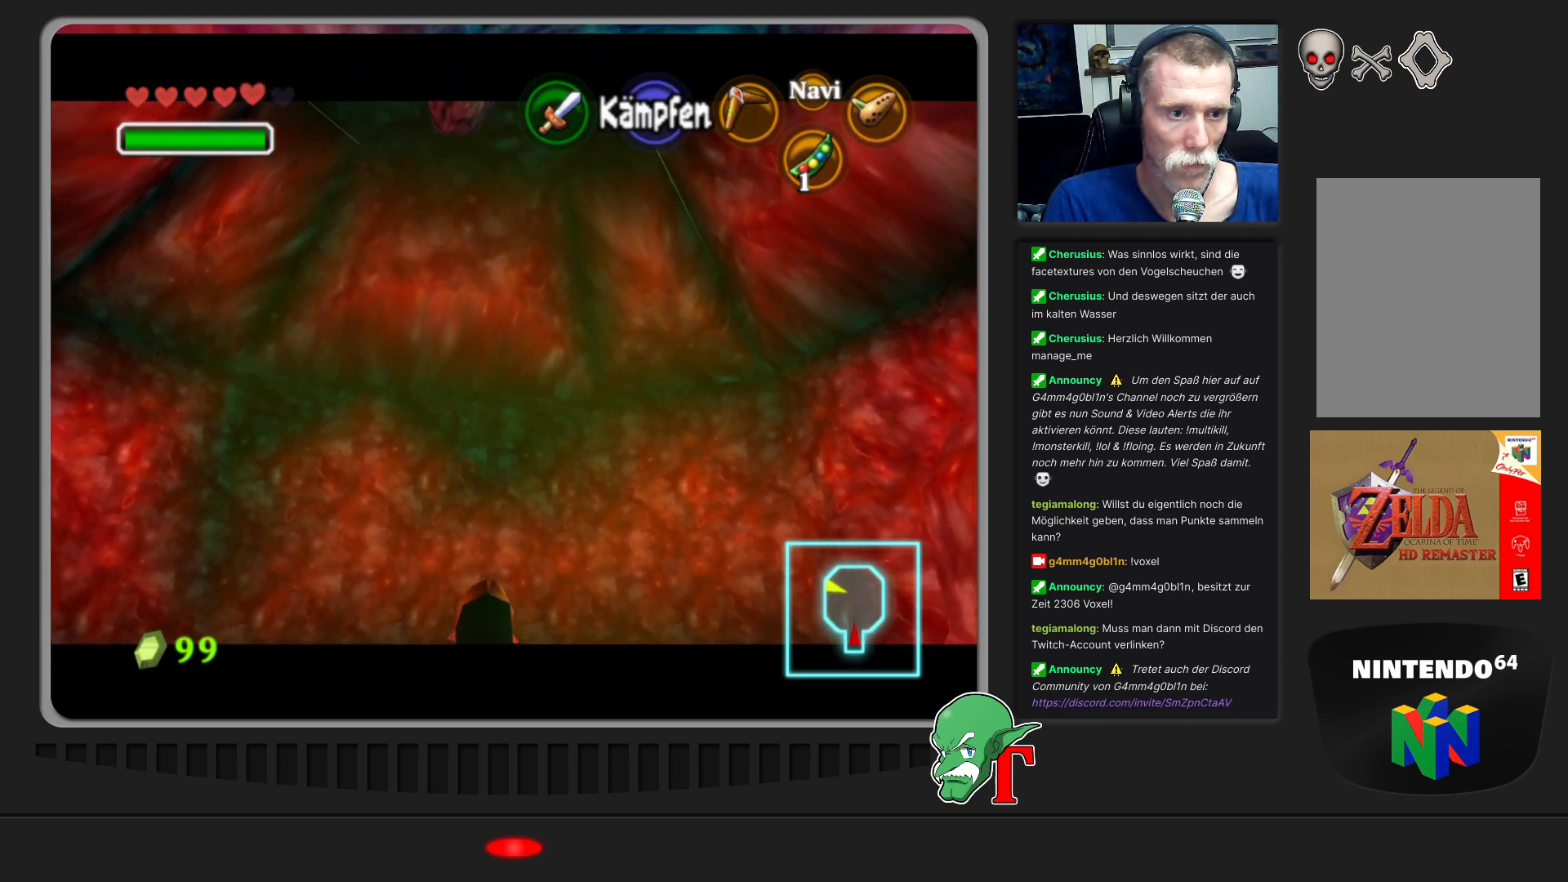
{"buttons": [], "left_stick": "up", "events": []}
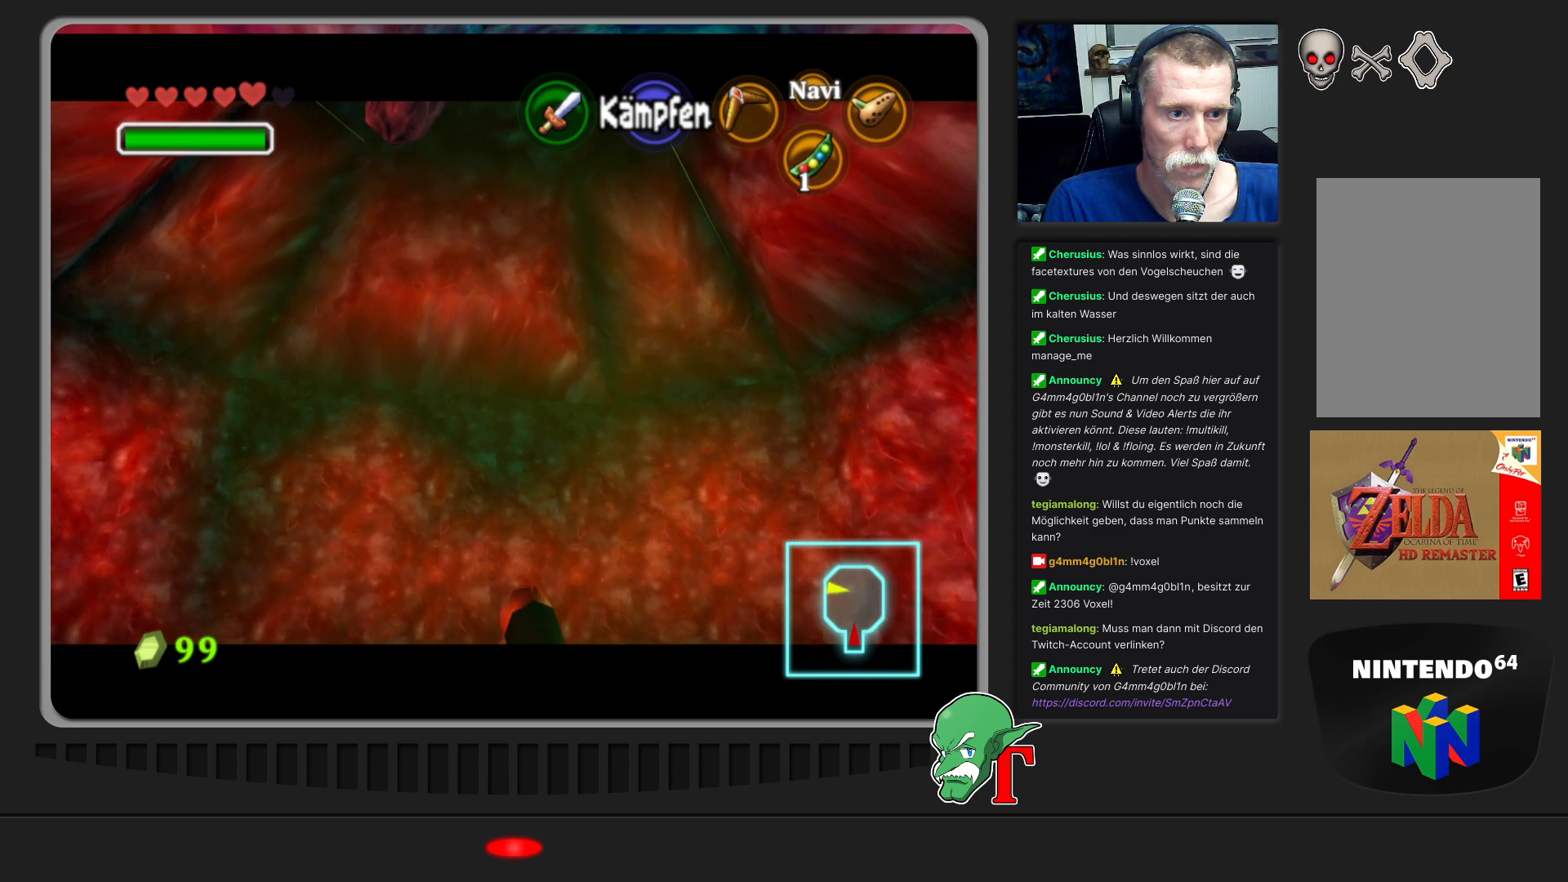
{"buttons": [], "left_stick": "down", "events": [[333, "left_stick", "center"], [467, "left_stick", "down"]]}
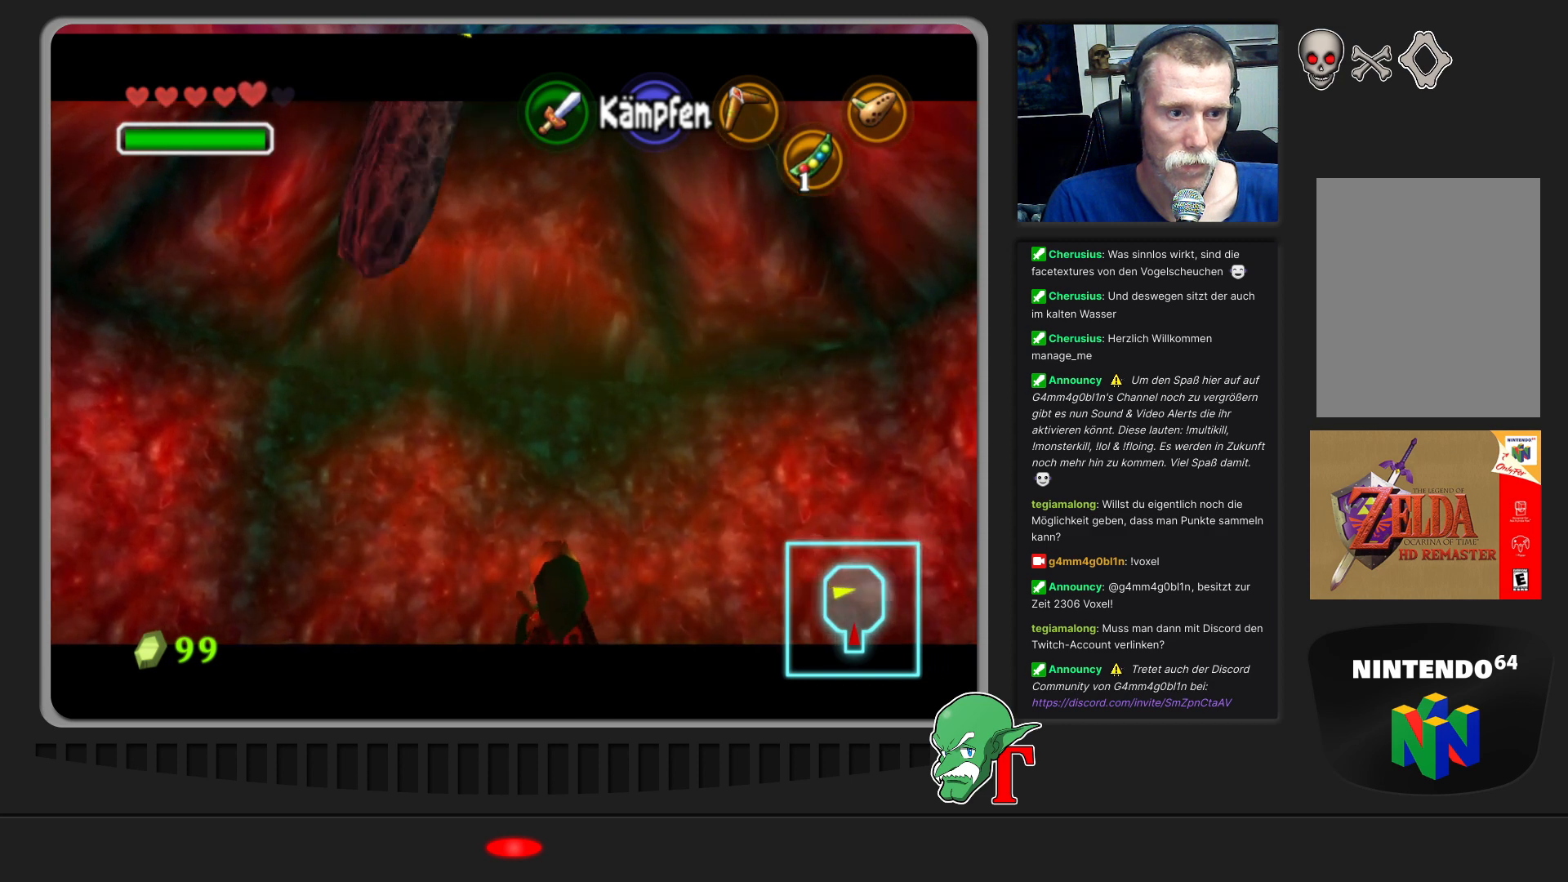
{"buttons": ["C_LEFT"], "left_stick": "center", "events": [[433, "C_LEFT", "down"], [433, "left_stick", "center"]]}
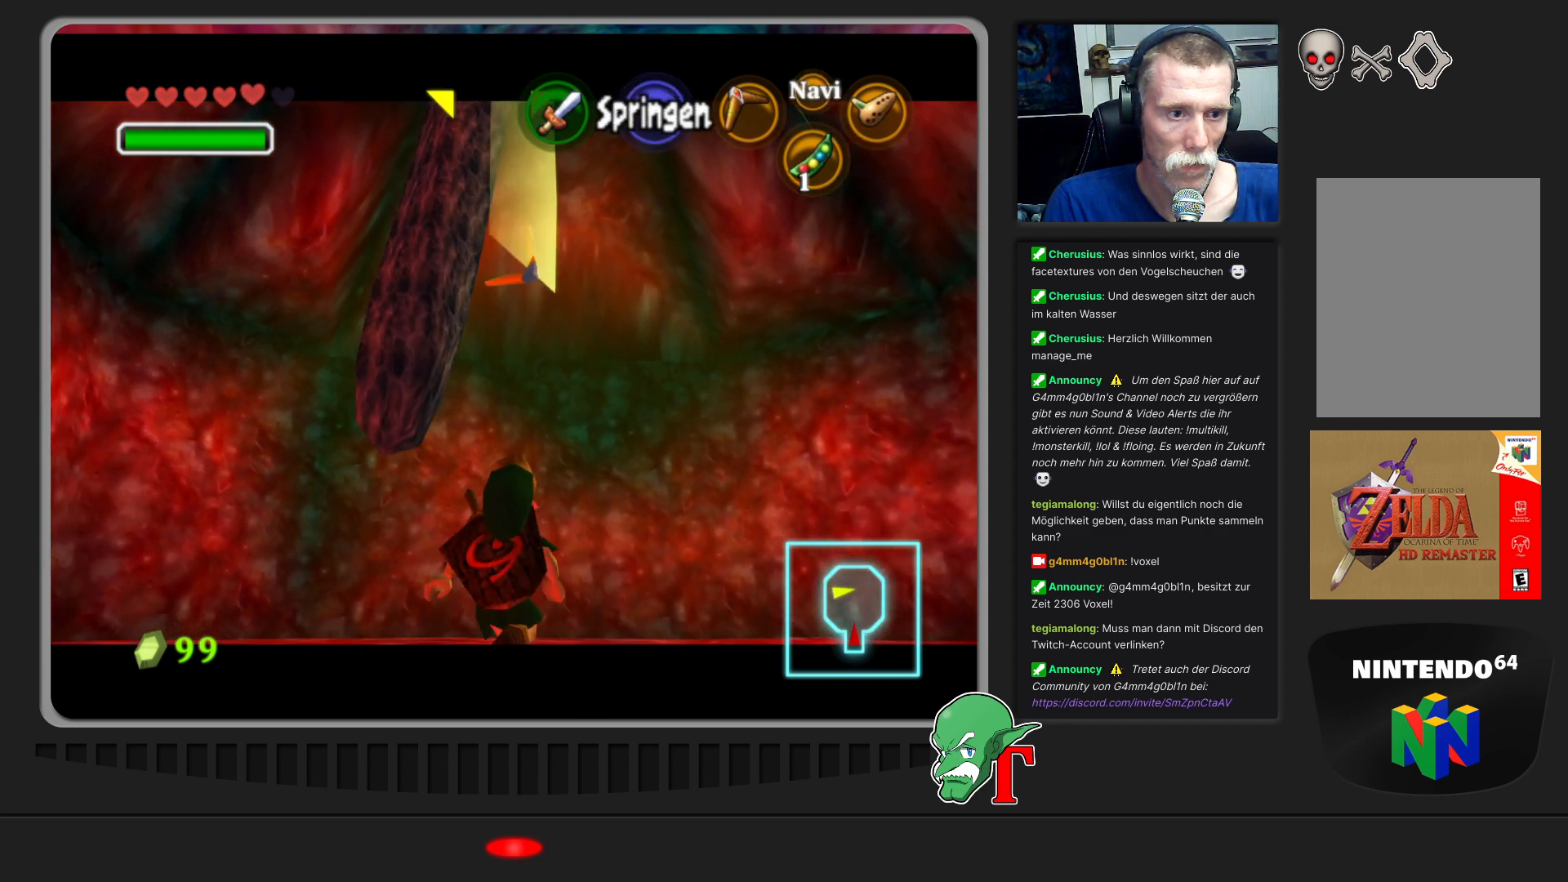
{"buttons": ["C_LEFT"], "left_stick": "up-right", "events": [[67, "C_LEFT", "up"], [133, "C_LEFT", "down"], [200, "left_stick", "right"], [267, "C_LEFT", "up"], [300, "left_stick", "up-right"], [333, "C_LEFT", "down"], [433, "C_LEFT", "up"], [500, "C_LEFT", "down"]]}
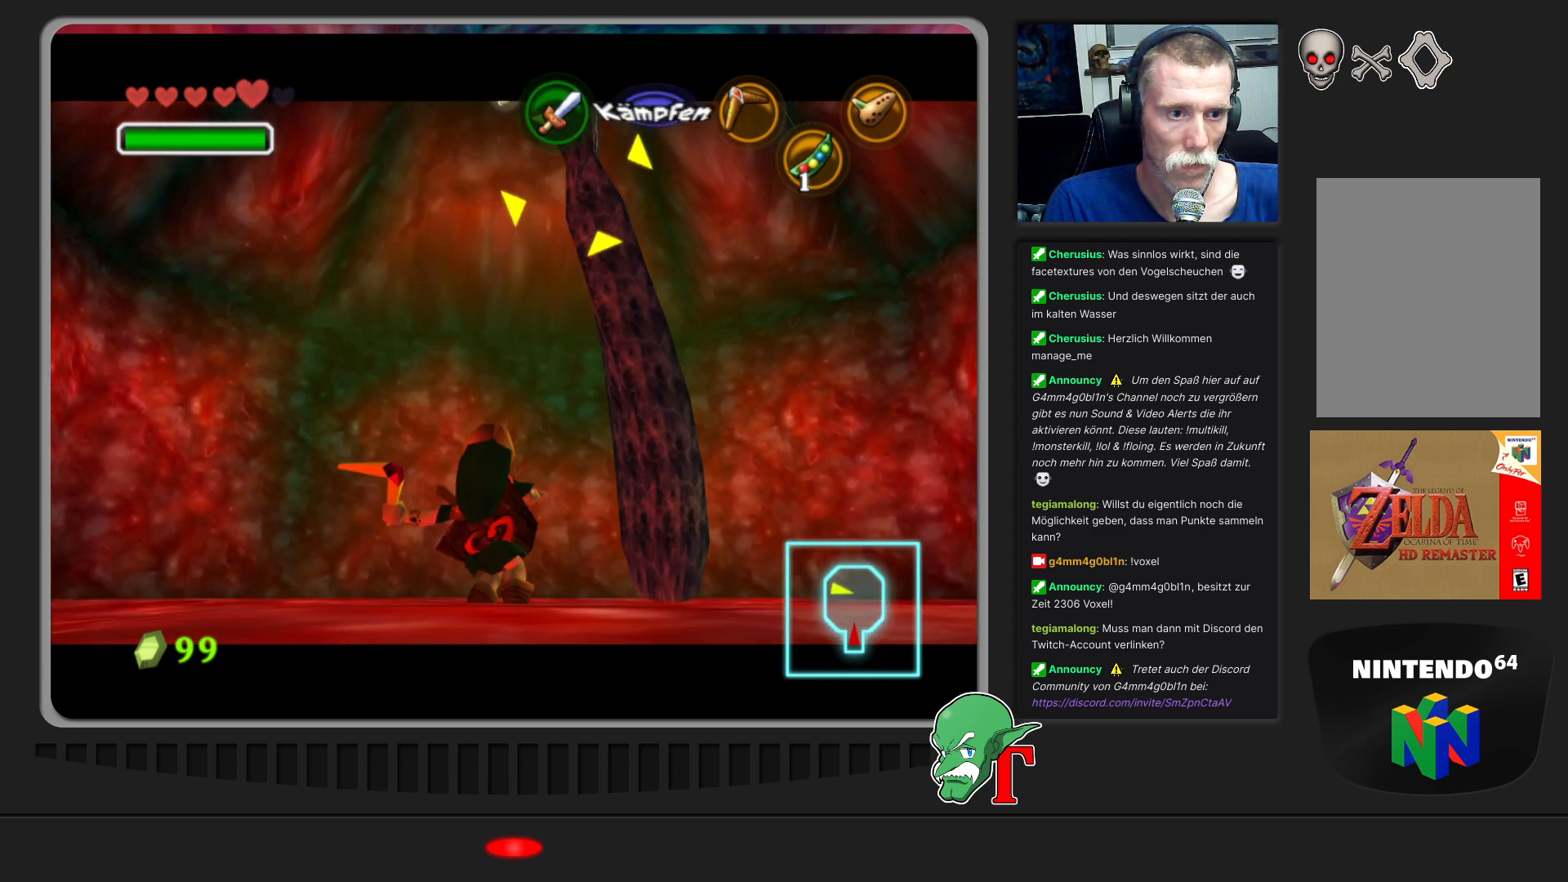
{"buttons": [], "left_stick": "up-right", "events": [[100, "C_LEFT", "up"], [167, "C_LEFT", "down"], [200, "left_stick", "right"], [267, "C_LEFT", "up"], [467, "left_stick", "up-right"]]}
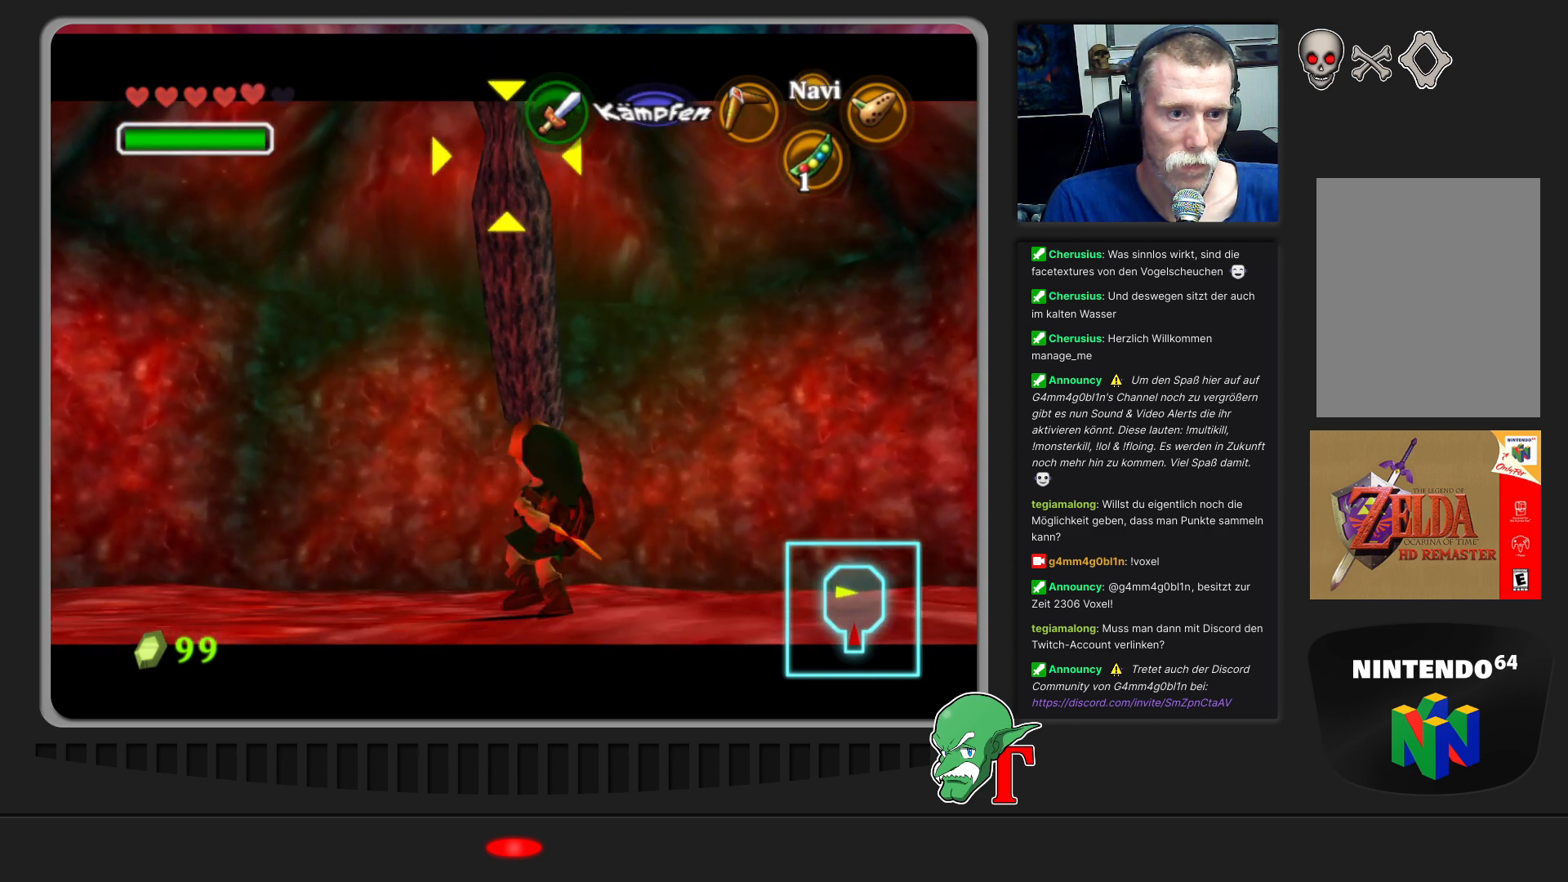
{"buttons": [], "left_stick": "right", "events": [[33, "left_stick", "up"], [67, "C_LEFT", "down"], [167, "C_LEFT", "up"], [167, "left_stick", "up-right"], [333, "left_stick", "right"]]}